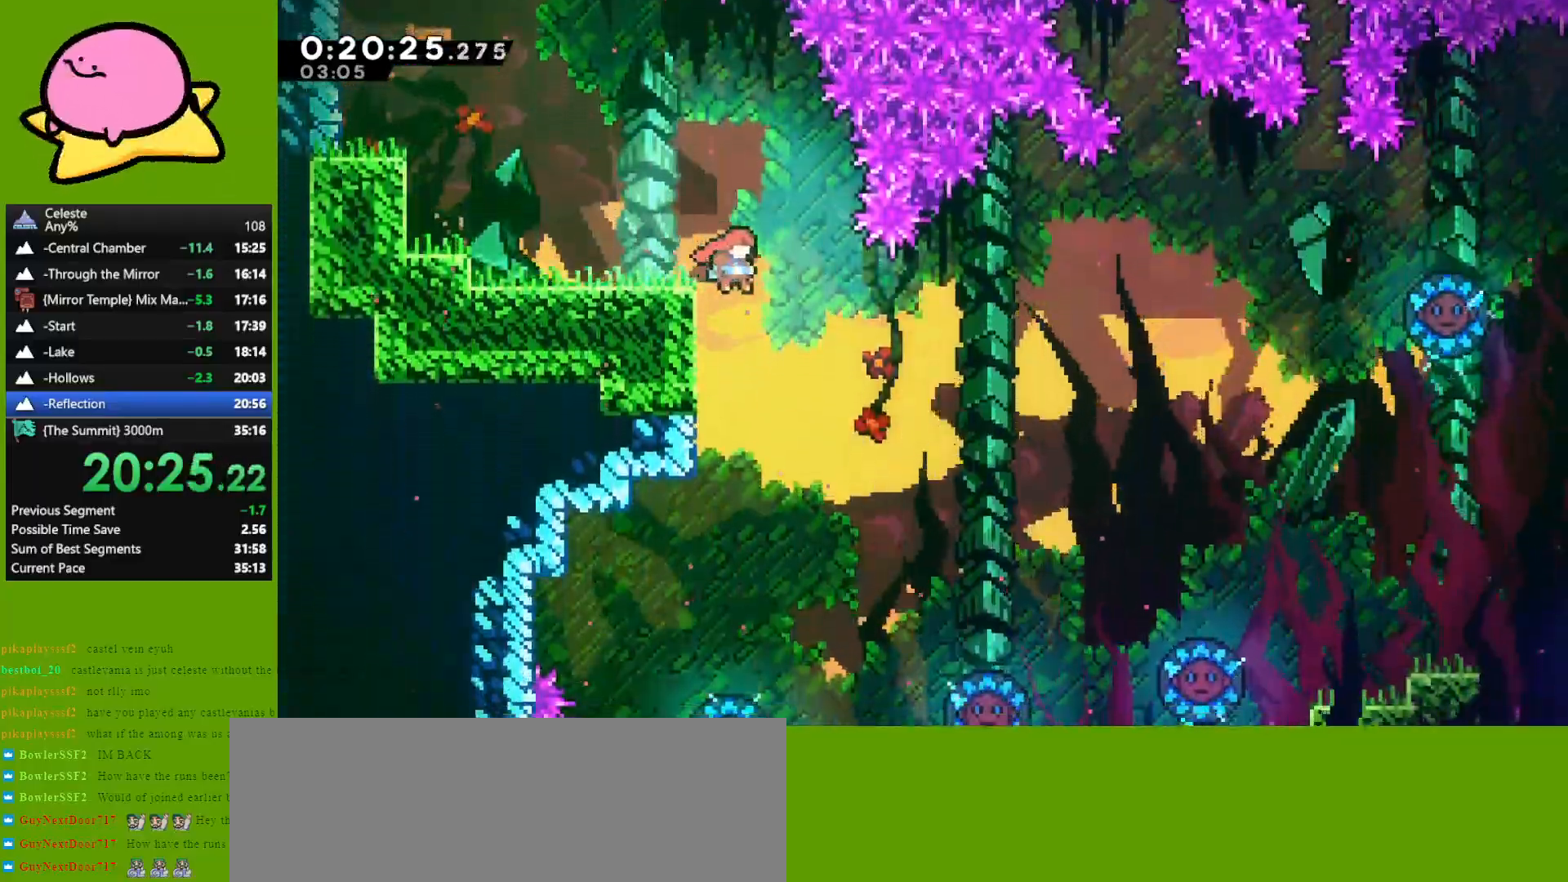
Gameplay with keyboard; each line is a JSON object with the keys held at the frame after it. "events" lists presses ("down") and releases ("up") of "dash", "demo", "down", "grab", "jump", "left", "right" and "up" between this image and that frame as [ms after this image, input, new state], when the widget could be followed in between. No other keys are recorded. Mouse input is not recorded. Key names are as the overlay labels them; some are game actions (e.g. jump) rather than physical keys. Not read: other_keys.
{"keys": ["down"], "events": [[117, "down", "down"], [250, "right", "up"]]}
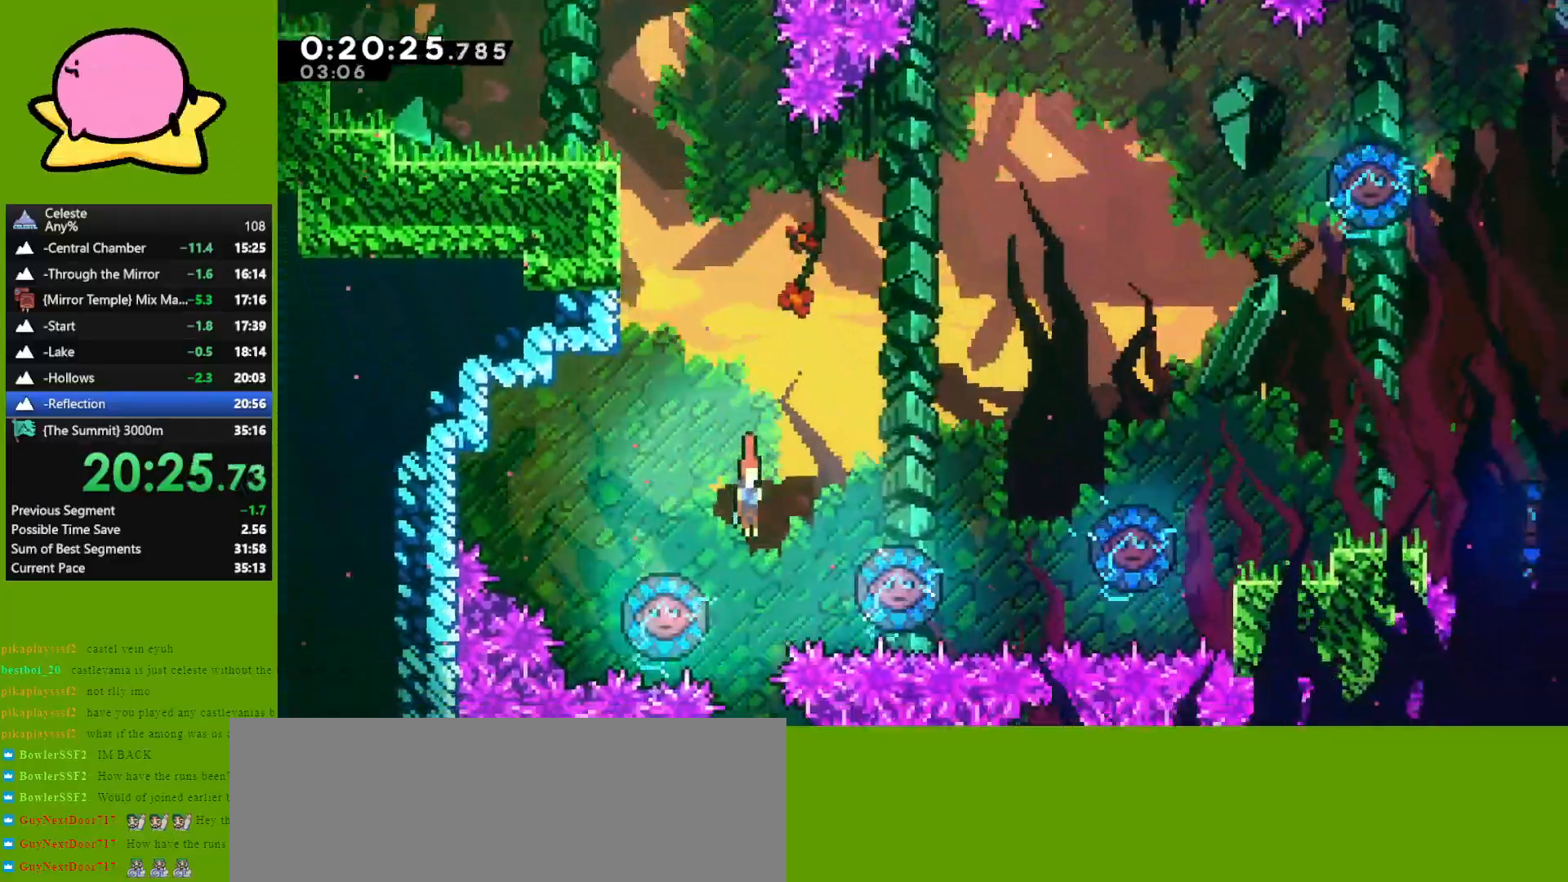
{"keys": ["down"], "events": [[233, "right", "down"], [367, "right", "up"]]}
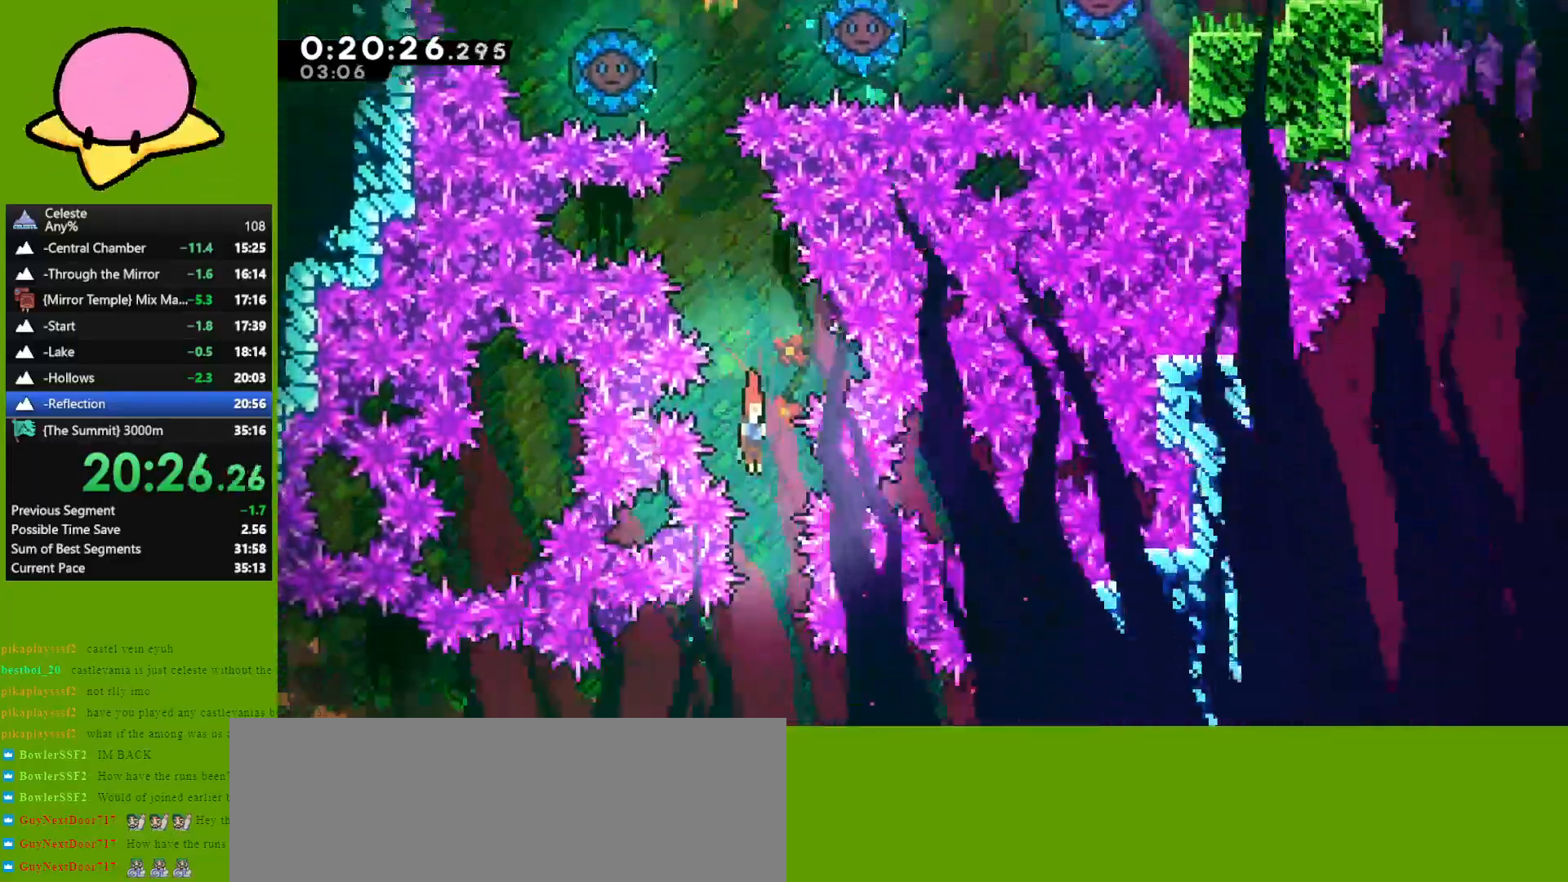
{"keys": ["down", "right"], "events": [[100, "right", "down"]]}
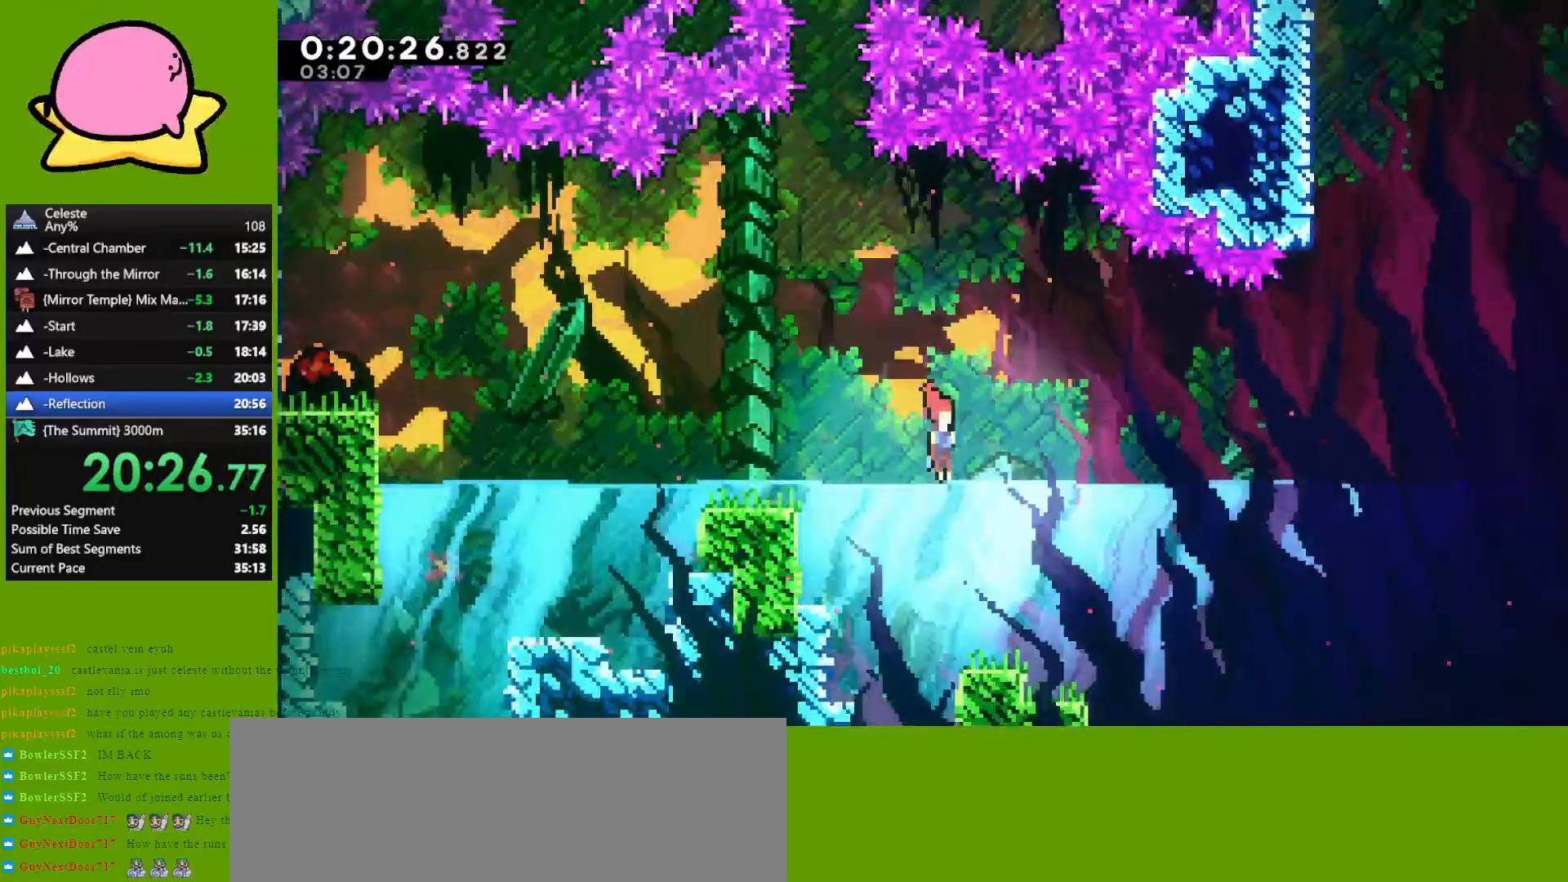
{"keys": ["dash", "right"], "events": [[117, "dash", "down"], [217, "down", "up"], [250, "dash", "up"], [400, "dash", "down"]]}
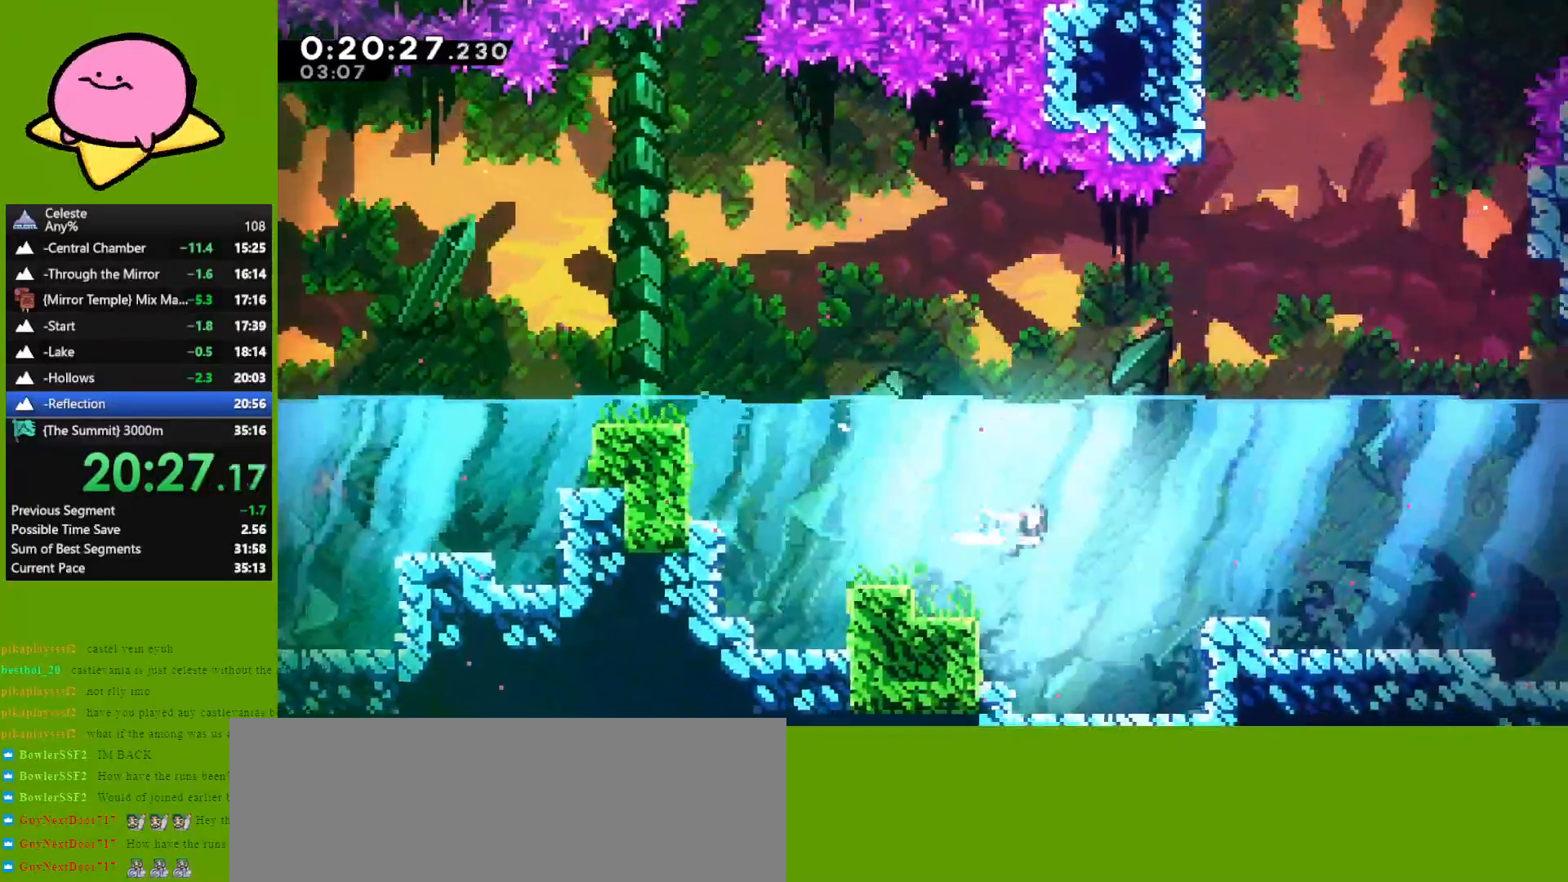
{"keys": ["down", "right"], "events": [[33, "dash", "up"], [133, "dash", "down"], [267, "dash", "up"], [267, "down", "down"], [367, "dash", "down"], [467, "dash", "up"]]}
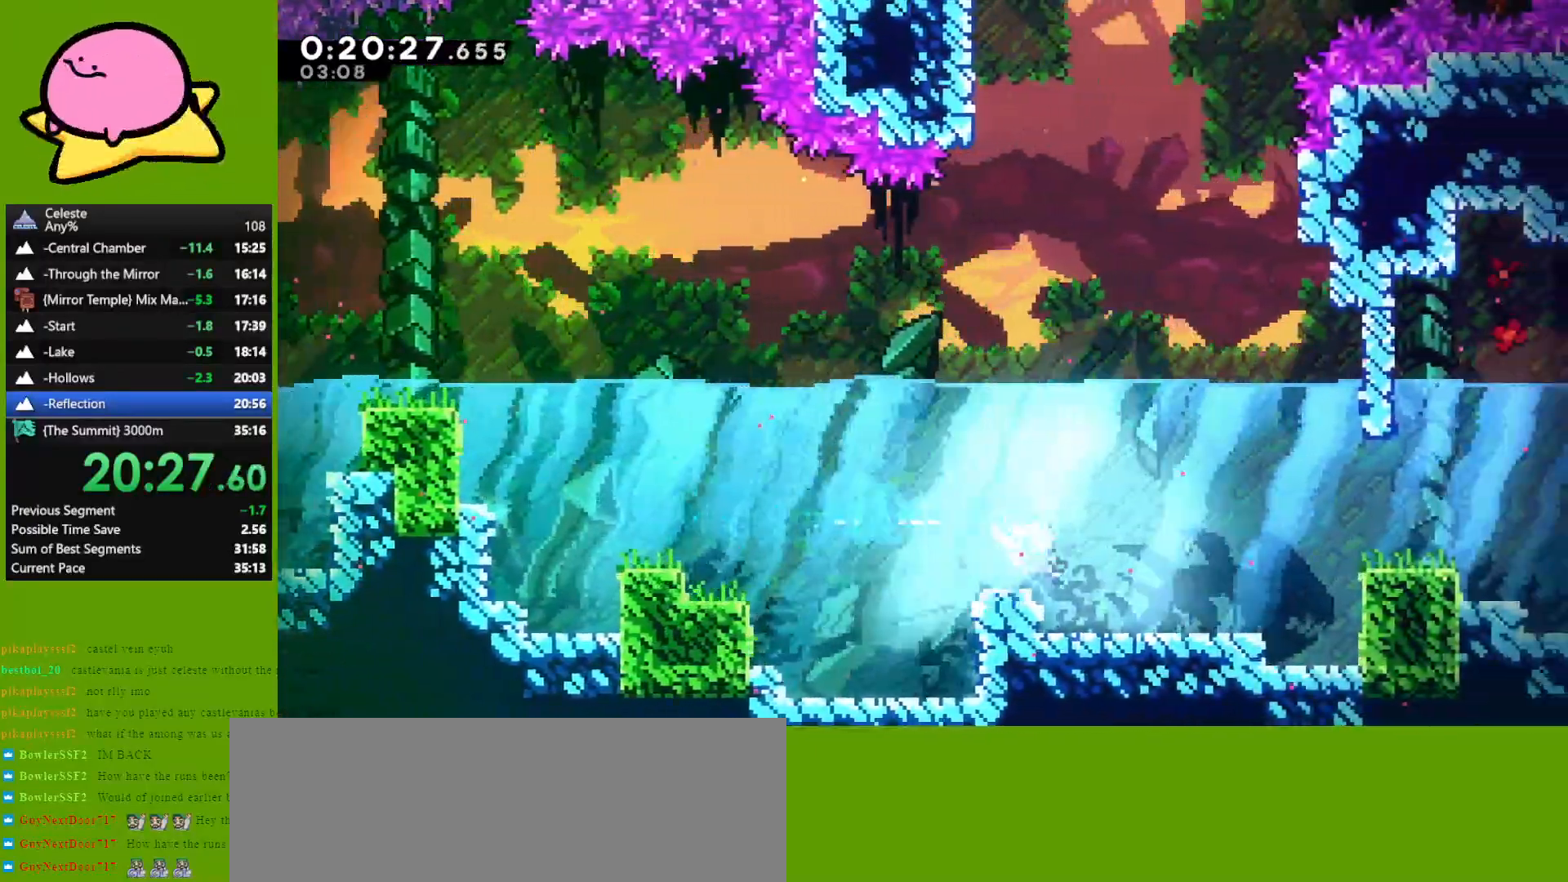
{"keys": ["dash", "right", "up"], "events": [[50, "jump", "down"], [150, "down", "up"], [283, "jump", "up"], [383, "dash", "down"], [383, "up", "down"]]}
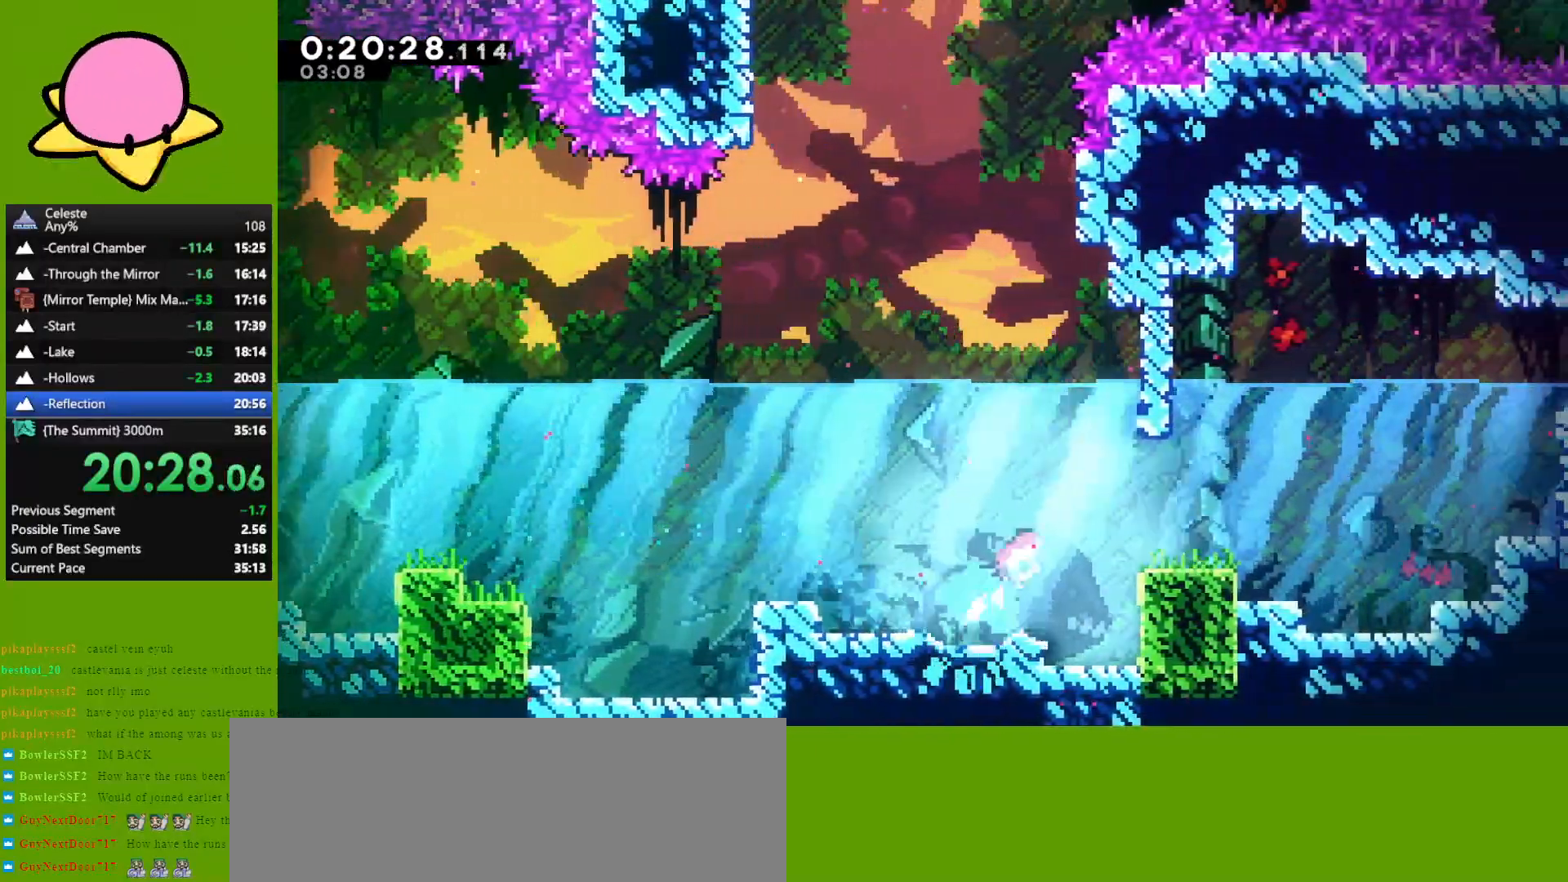
{"keys": ["down", "right"], "events": [[17, "dash", "up"], [67, "up", "up"], [300, "down", "down"], [350, "dash", "down"], [450, "dash", "up"]]}
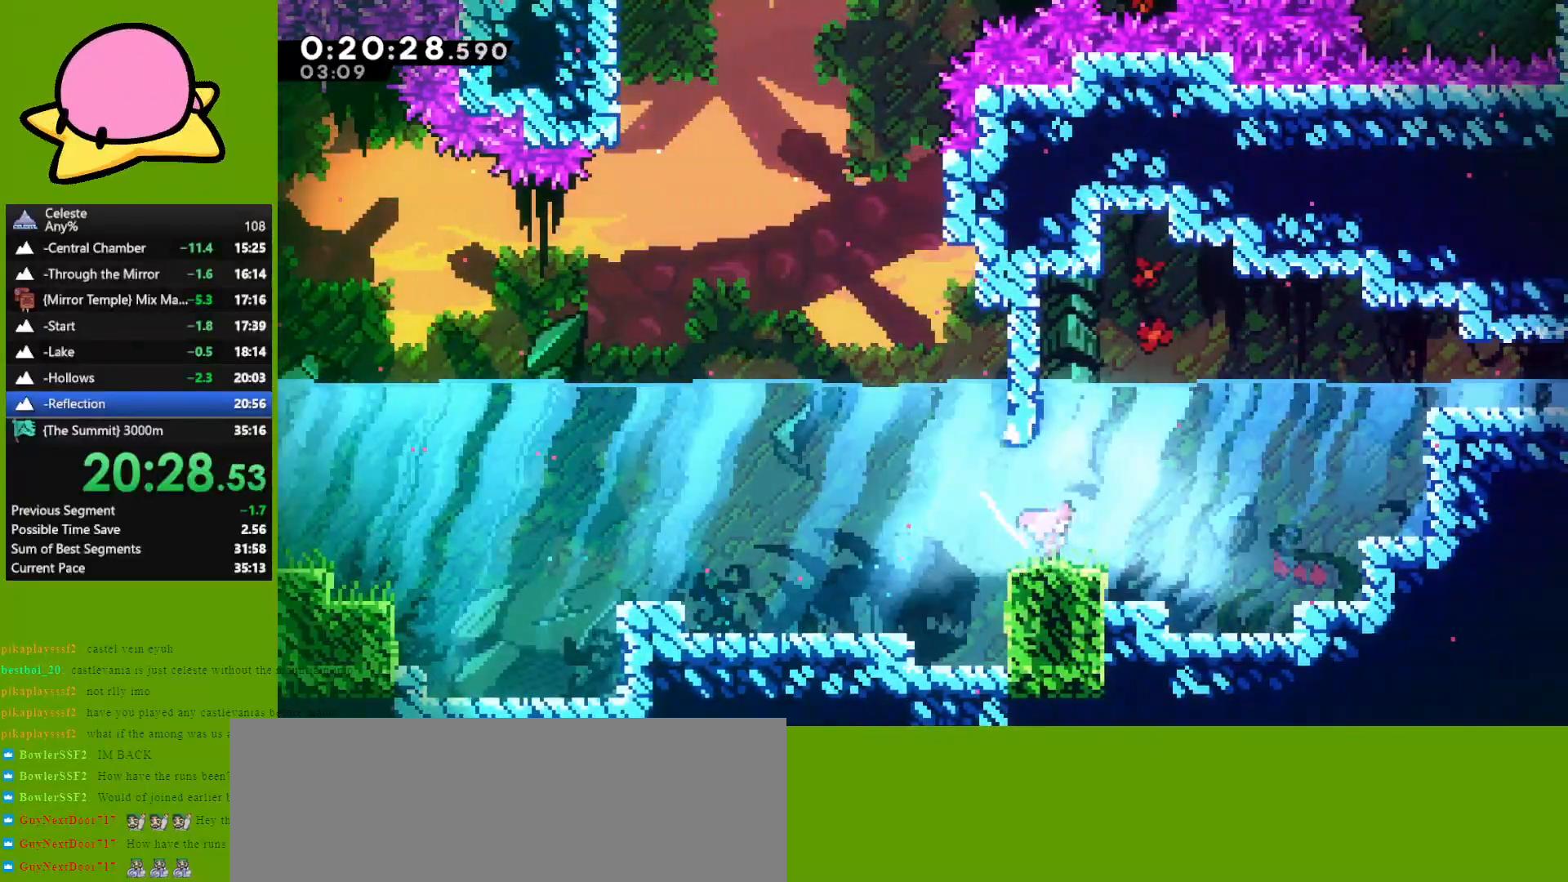
{"keys": ["dash", "right", "up"], "events": [[83, "down", "up"], [83, "jump", "down"], [183, "up", "down"], [233, "dash", "down"], [233, "jump", "up"], [317, "dash", "up"], [417, "dash", "down"]]}
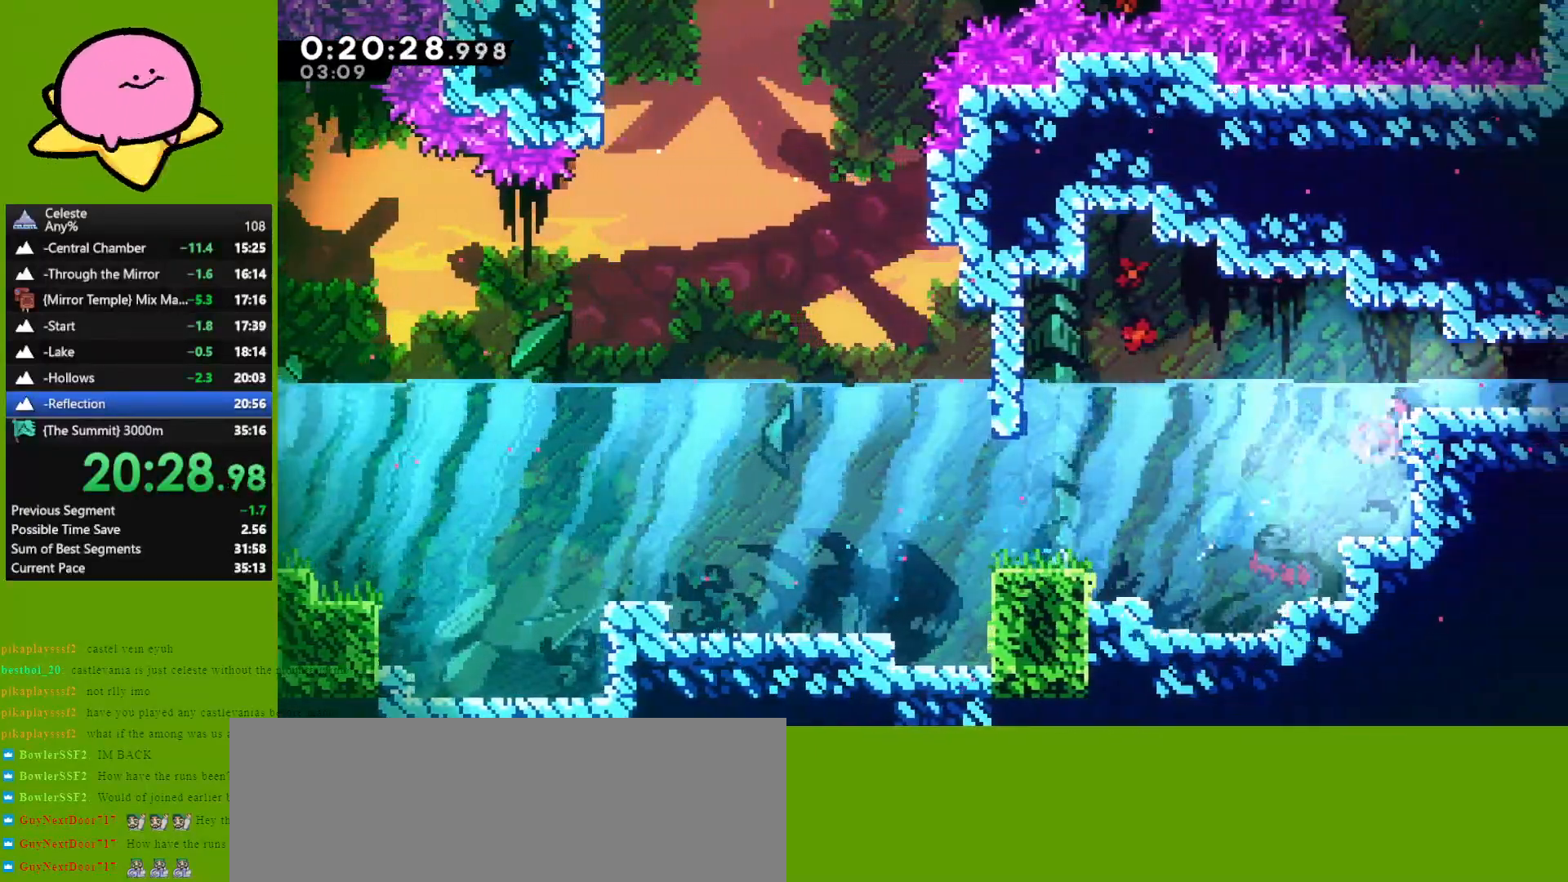
{"keys": ["down", "jump", "right"], "events": [[50, "dash", "up"], [100, "up", "up"], [183, "down", "down"], [283, "dash", "down"], [383, "dash", "up"], [467, "jump", "down"]]}
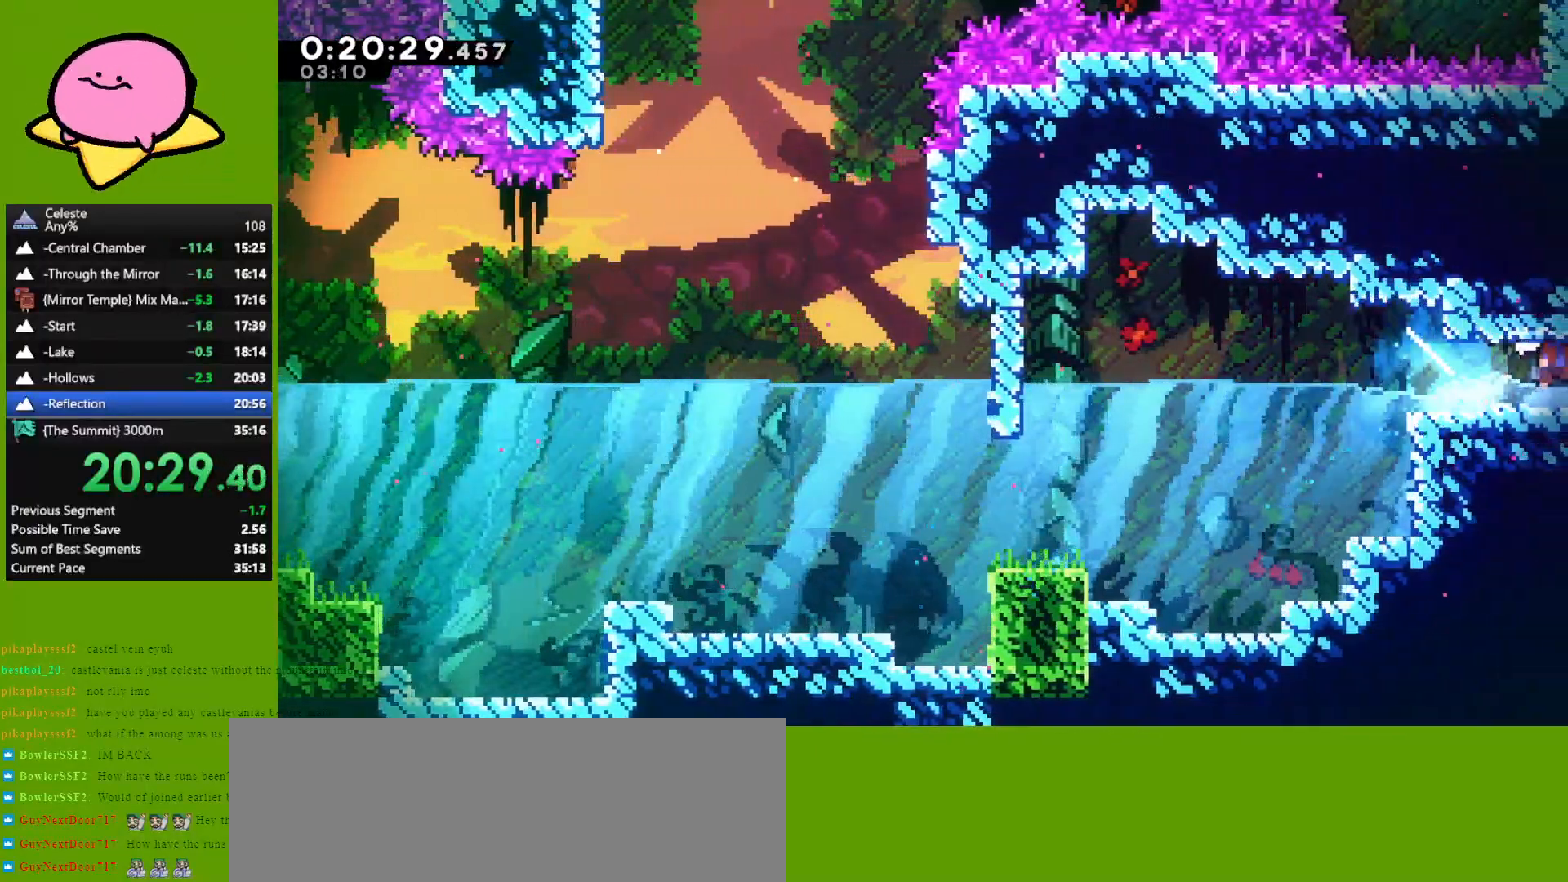
{"keys": ["down", "right"], "events": [[200, "jump", "up"]]}
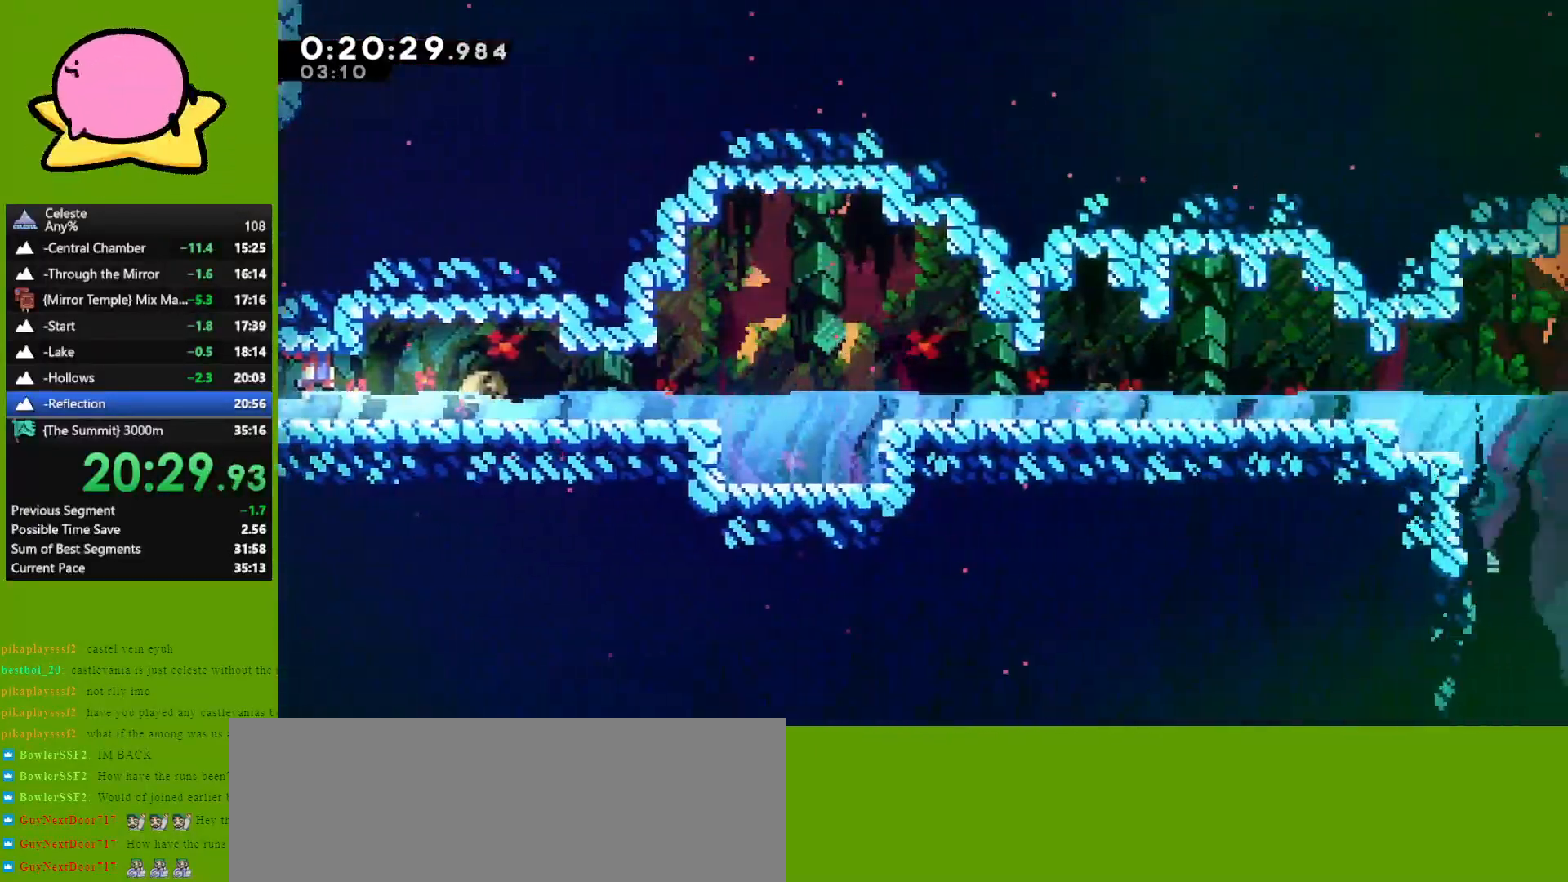
{"keys": ["down", "right"], "events": [[300, "dash", "down"], [417, "dash", "up"]]}
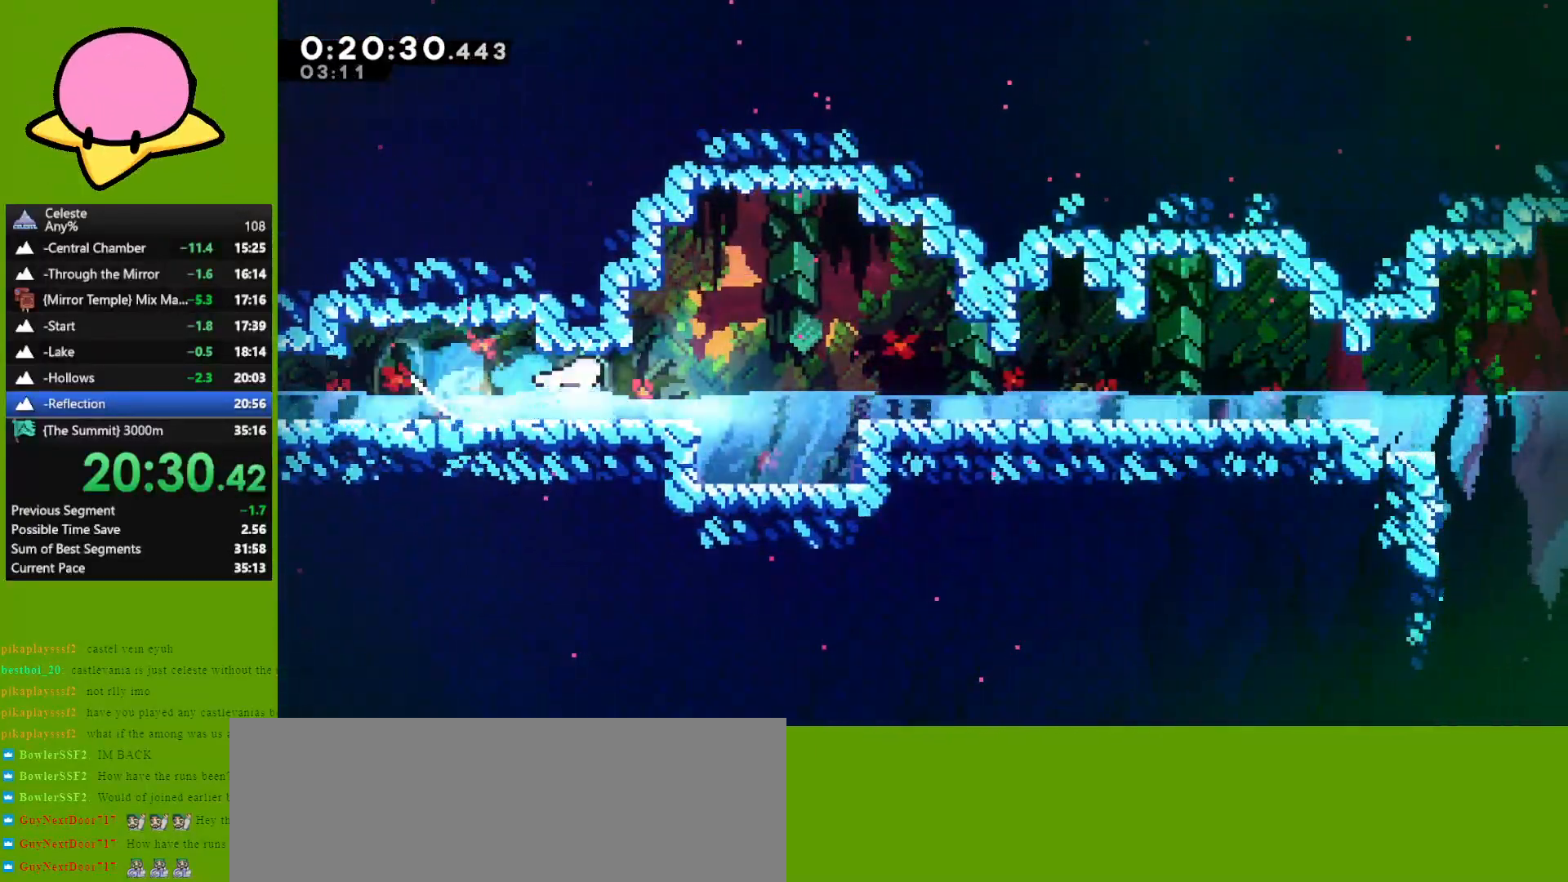
{"keys": ["down", "jump", "right"], "events": [[50, "jump", "down"], [250, "jump", "up"], [283, "dash", "down"], [383, "dash", "up"], [483, "jump", "down"]]}
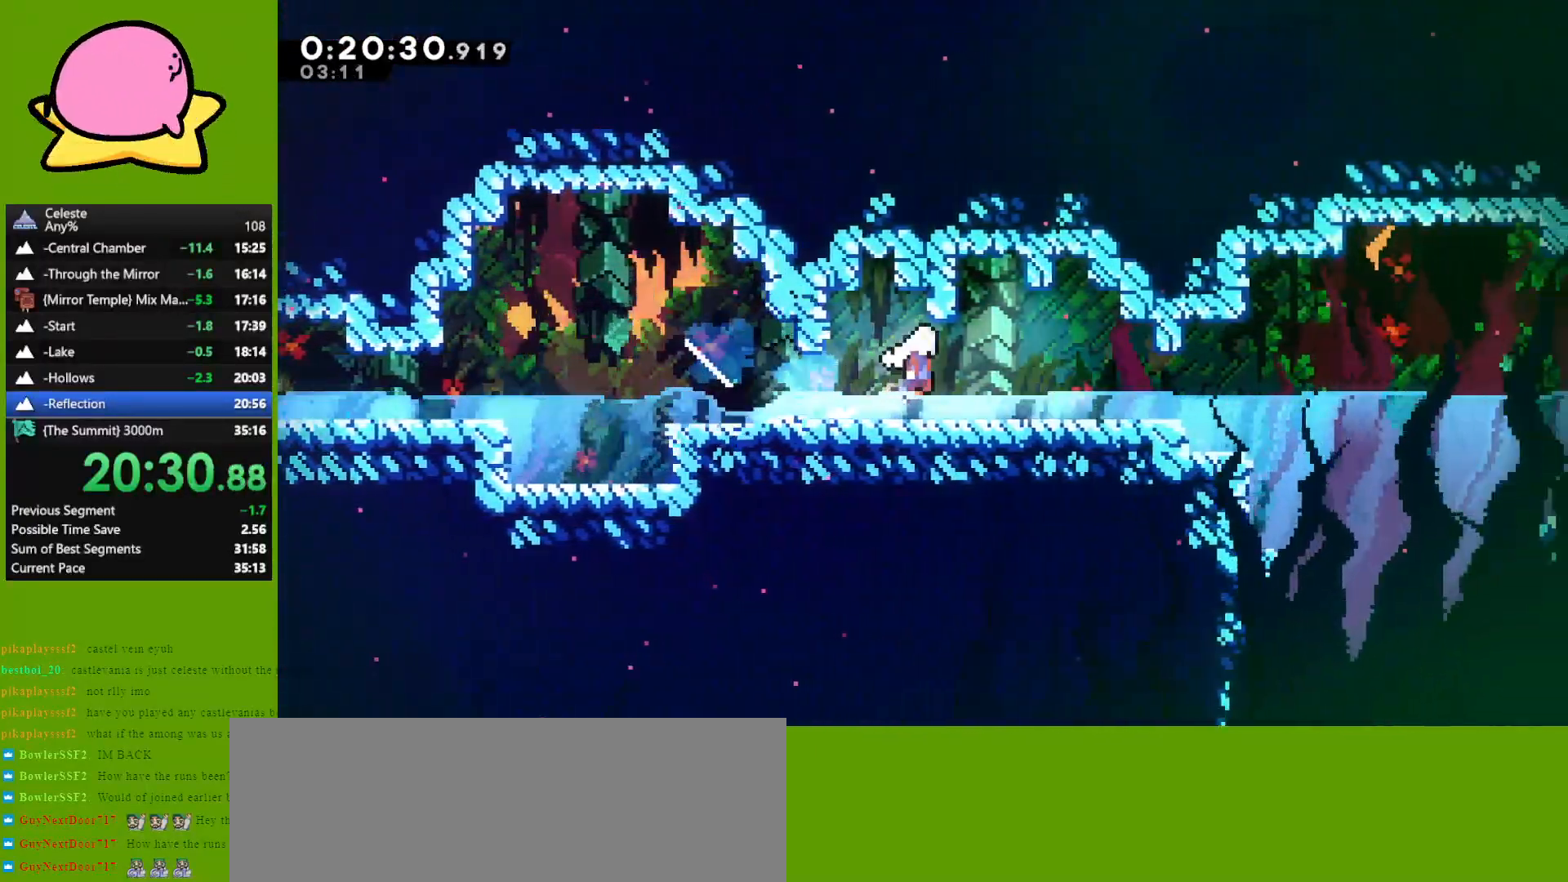
{"keys": ["down", "right"], "events": [[150, "jump", "up"], [200, "dash", "down"], [250, "dash", "up"]]}
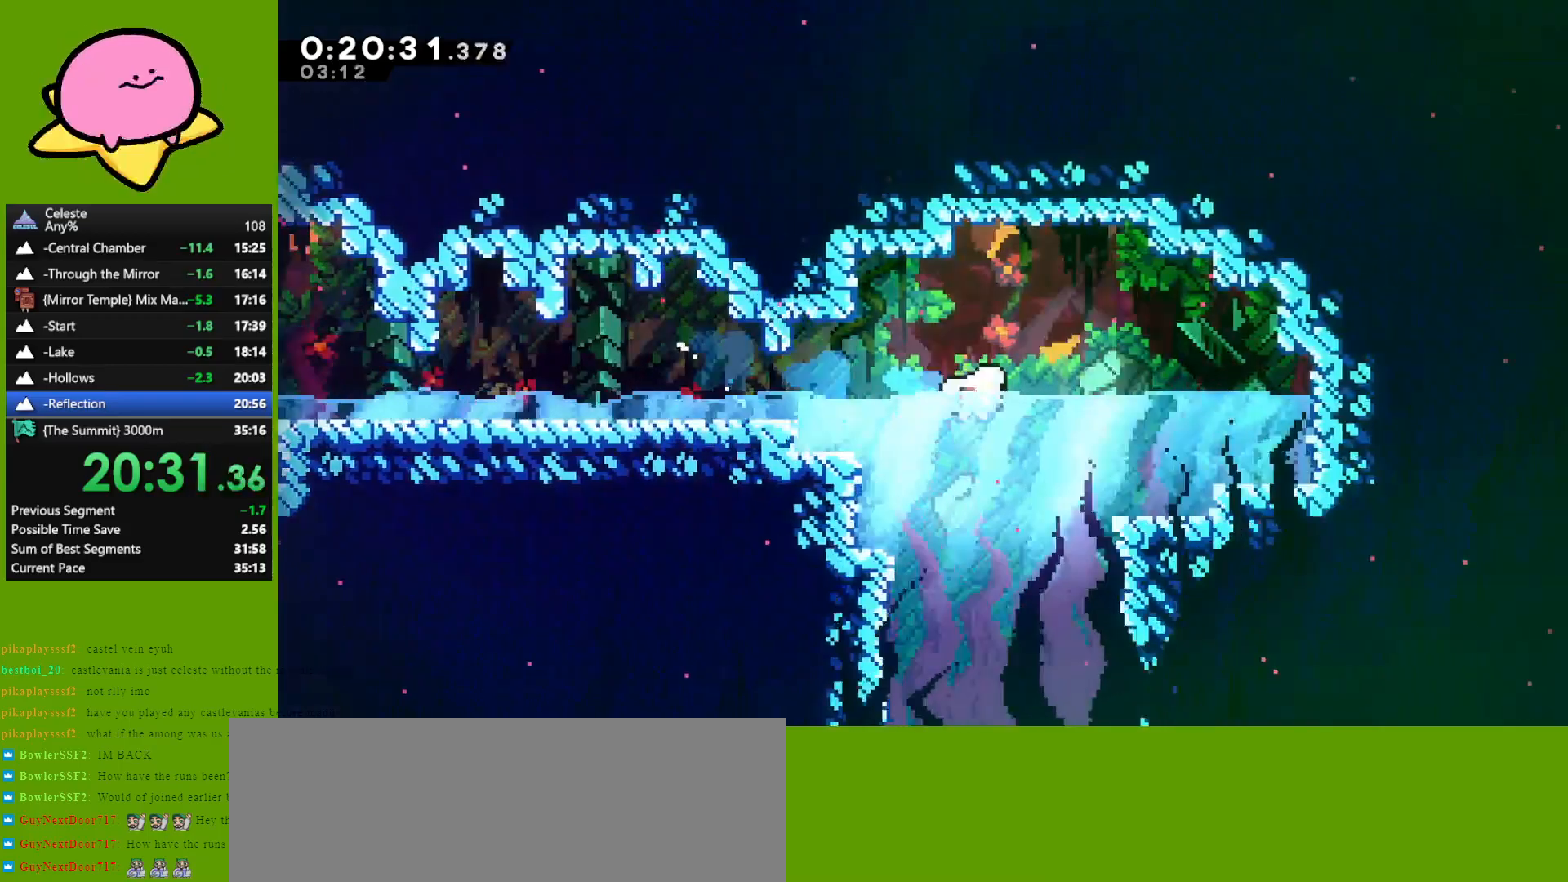
{"keys": ["dash", "down", "left"], "events": [[50, "dash", "down"], [50, "right", "up"], [233, "dash", "up"], [283, "left", "down"], [383, "dash", "down"]]}
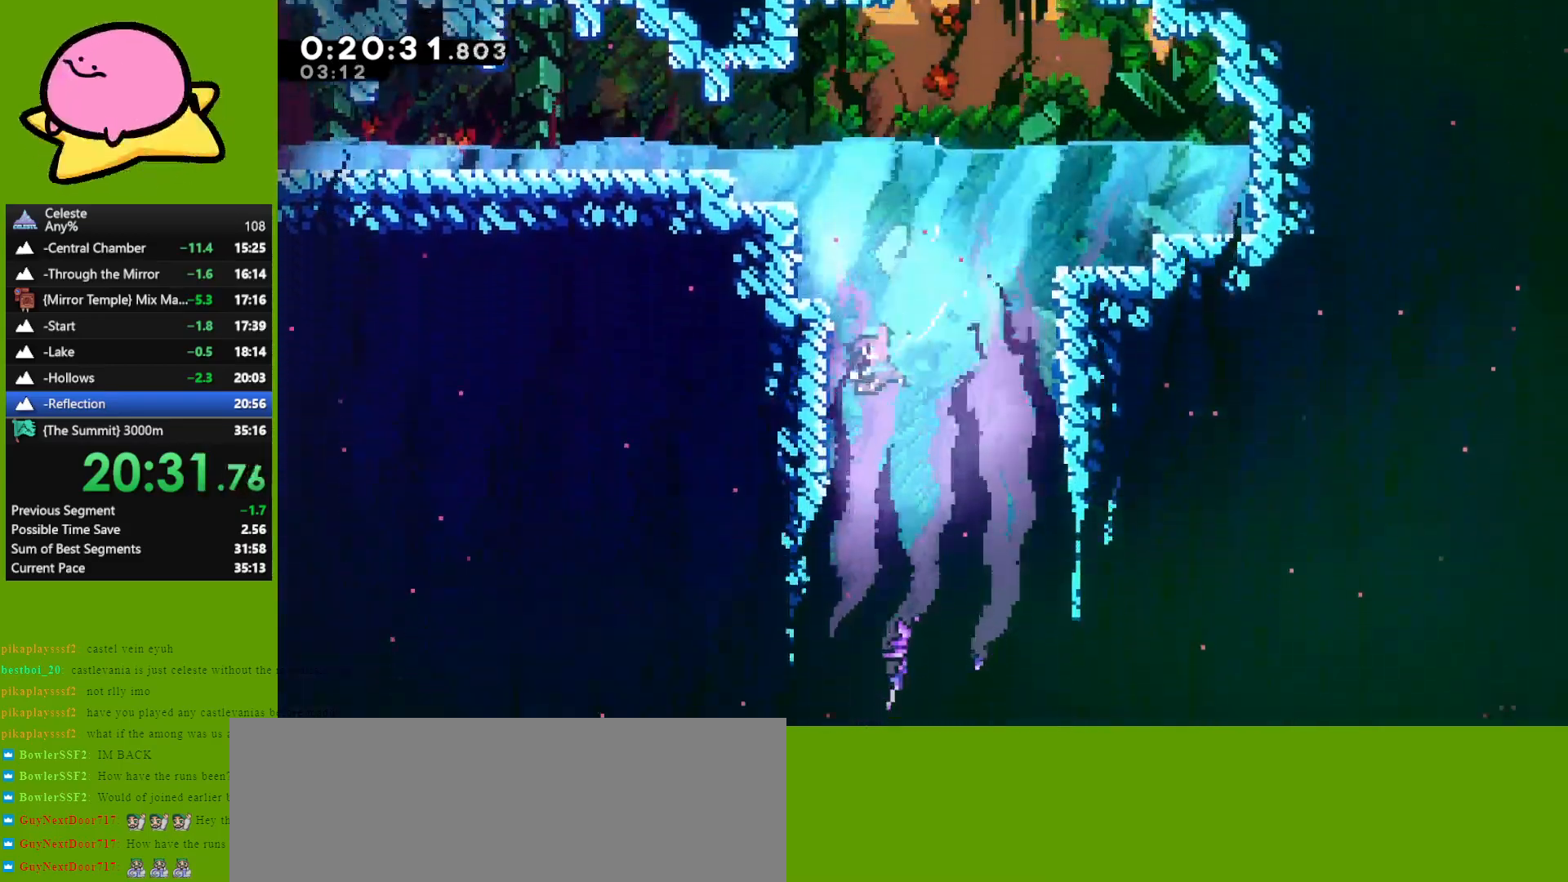
{"keys": ["down"], "events": [[17, "dash", "up"], [167, "dash", "down"], [250, "dash", "up"], [250, "left", "up"], [400, "dash", "down"], [483, "dash", "up"]]}
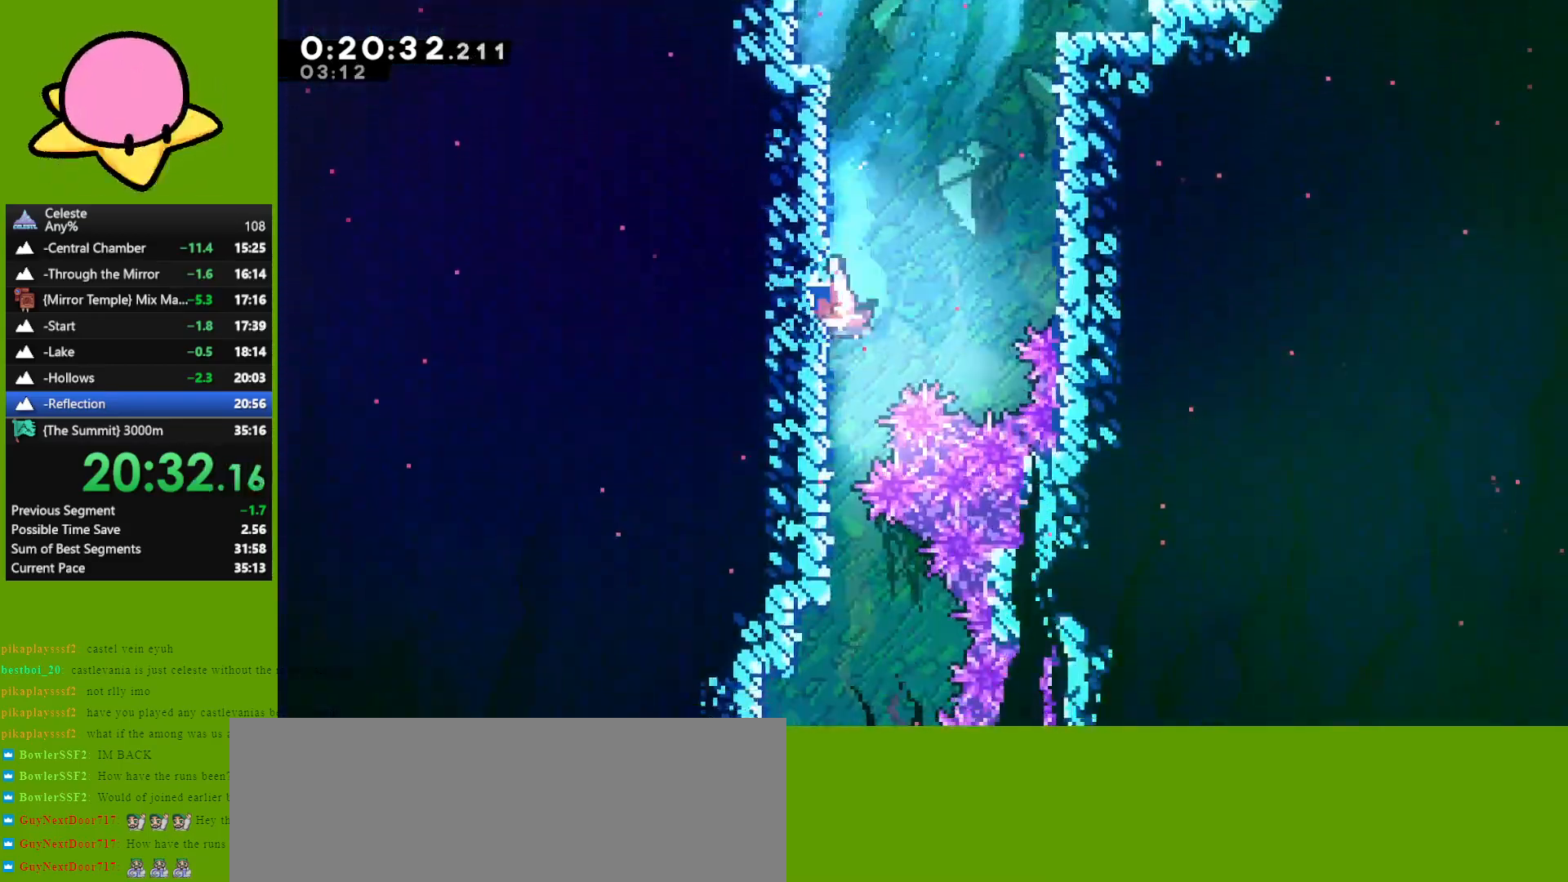
{"keys": ["down"], "events": [[133, "dash", "down"], [267, "dash", "up"], [417, "dash", "down"], [500, "dash", "up"]]}
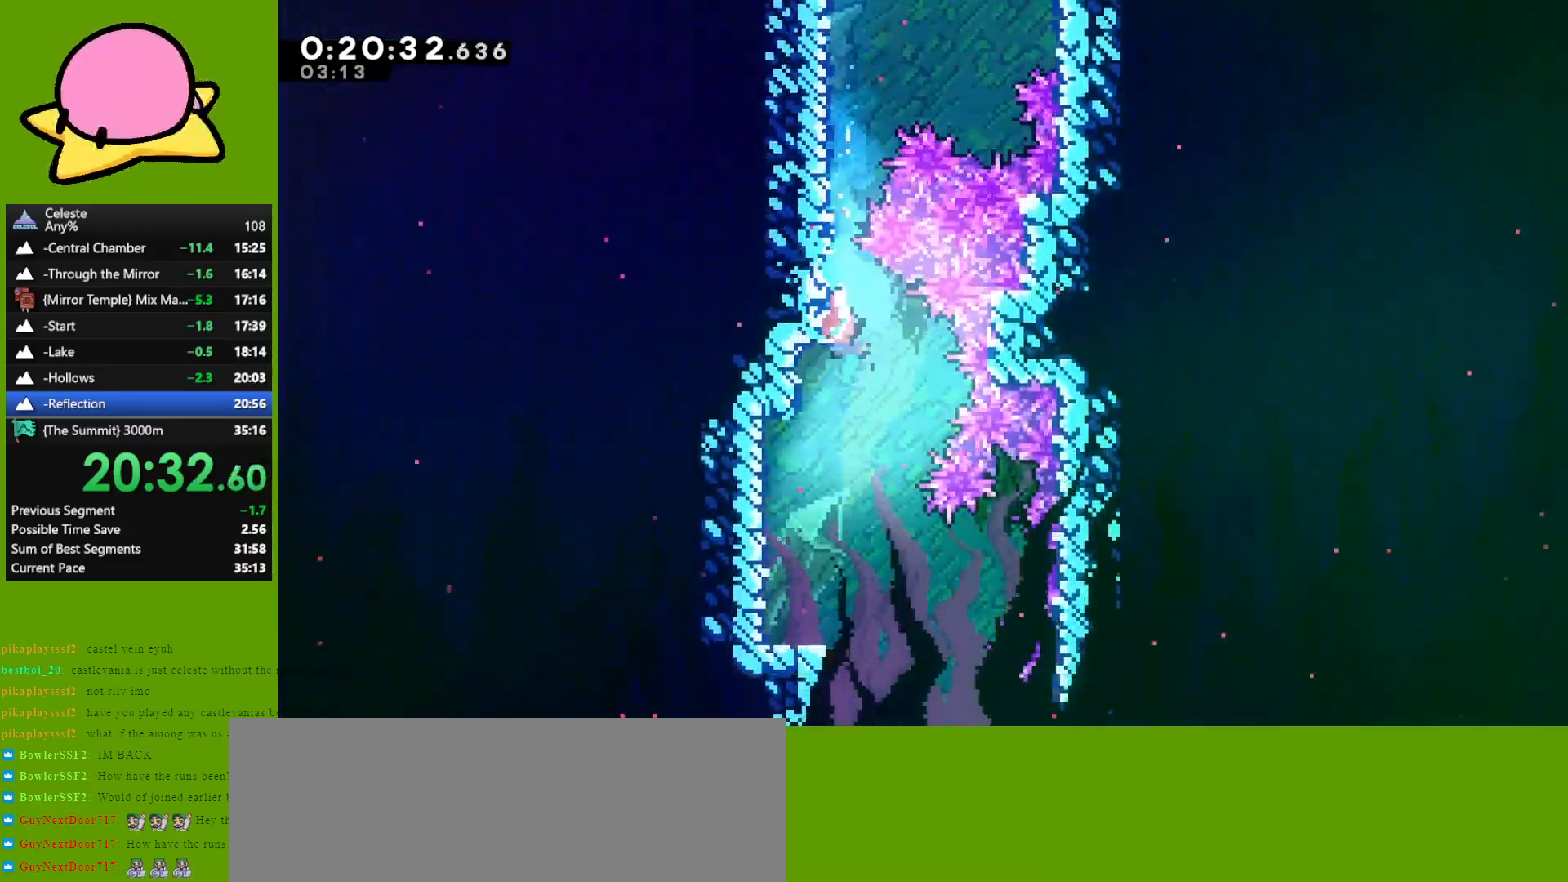
{"keys": ["down", "right"], "events": [[183, "dash", "down"], [283, "dash", "up"], [467, "right", "down"]]}
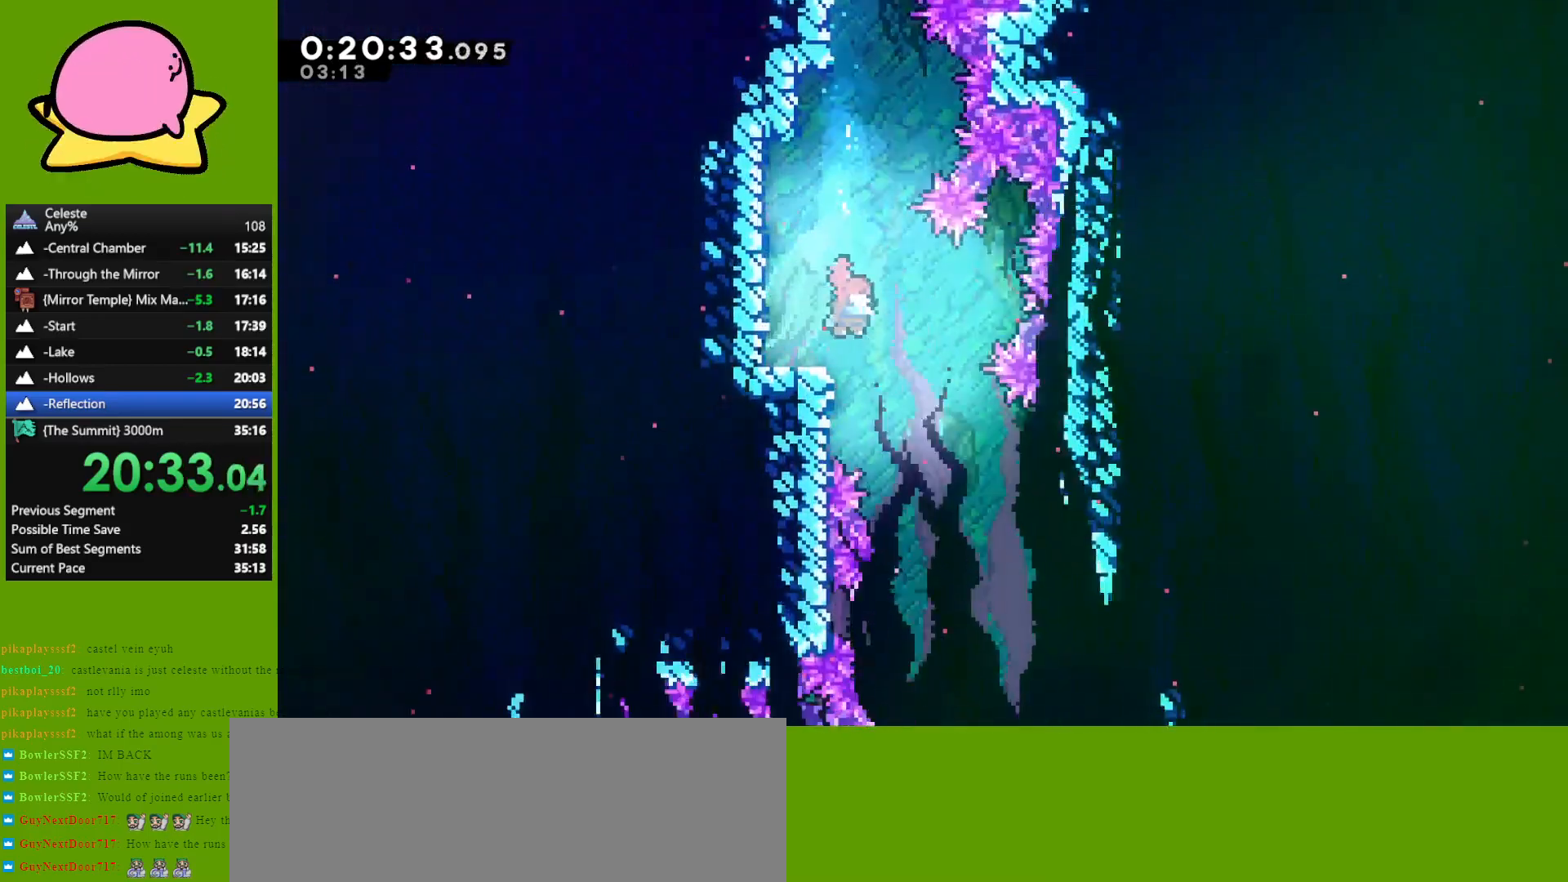
{"keys": ["down"], "events": [[67, "dash", "down"], [200, "dash", "up"], [250, "right", "up"], [300, "dash", "down"], [433, "dash", "up"]]}
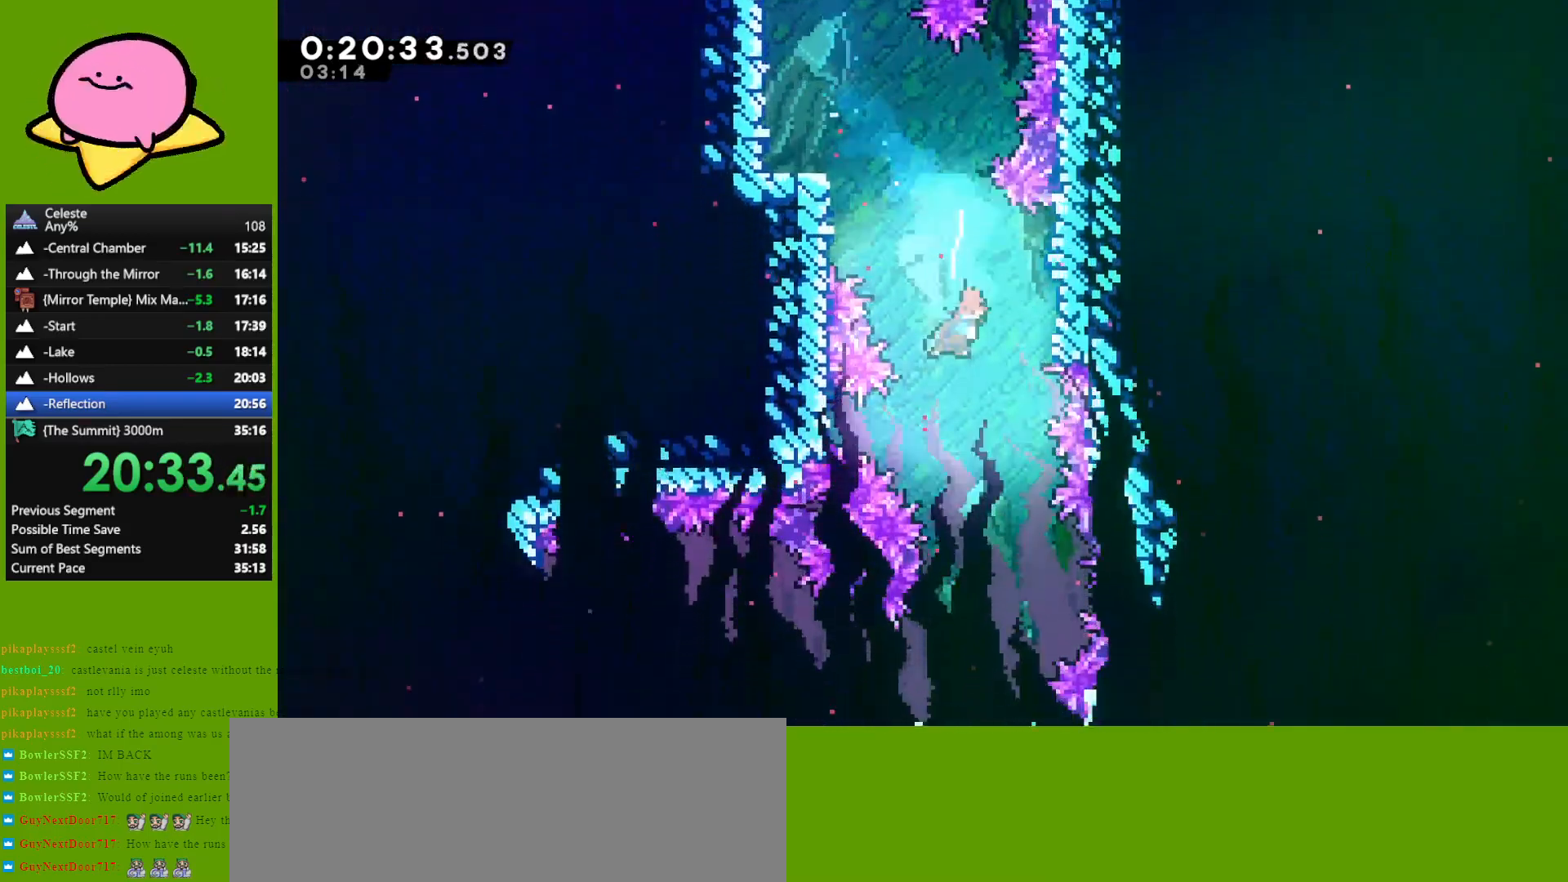
{"keys": ["down"], "events": [[83, "dash", "down"], [233, "dash", "up"], [233, "right", "down"], [417, "right", "up"]]}
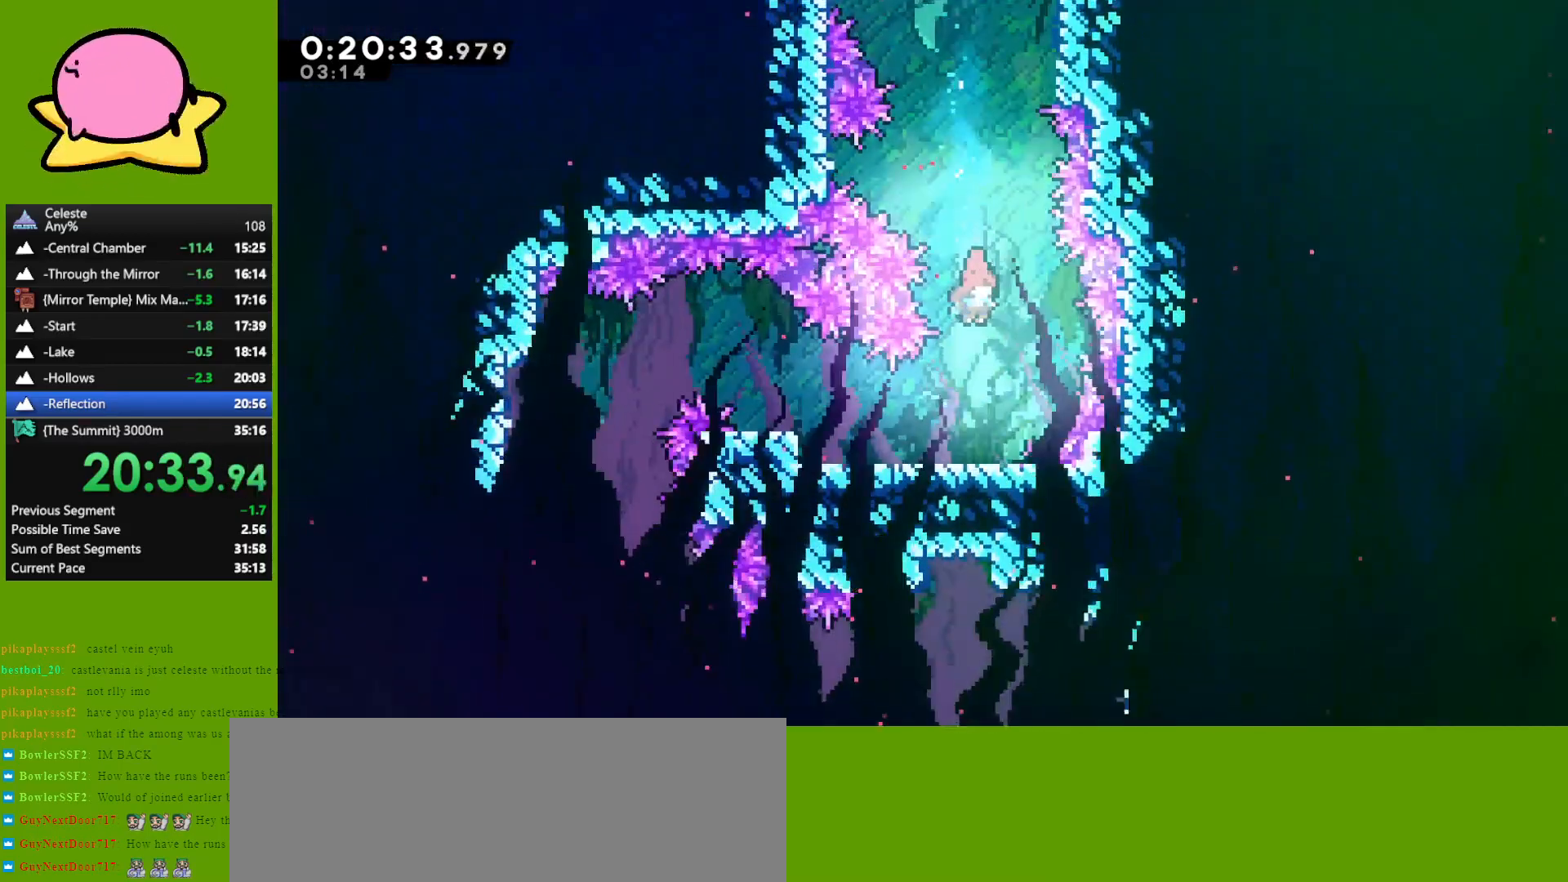
{"keys": ["dash", "left"], "events": [[383, "down", "up"], [383, "left", "down"], [467, "dash", "down"]]}
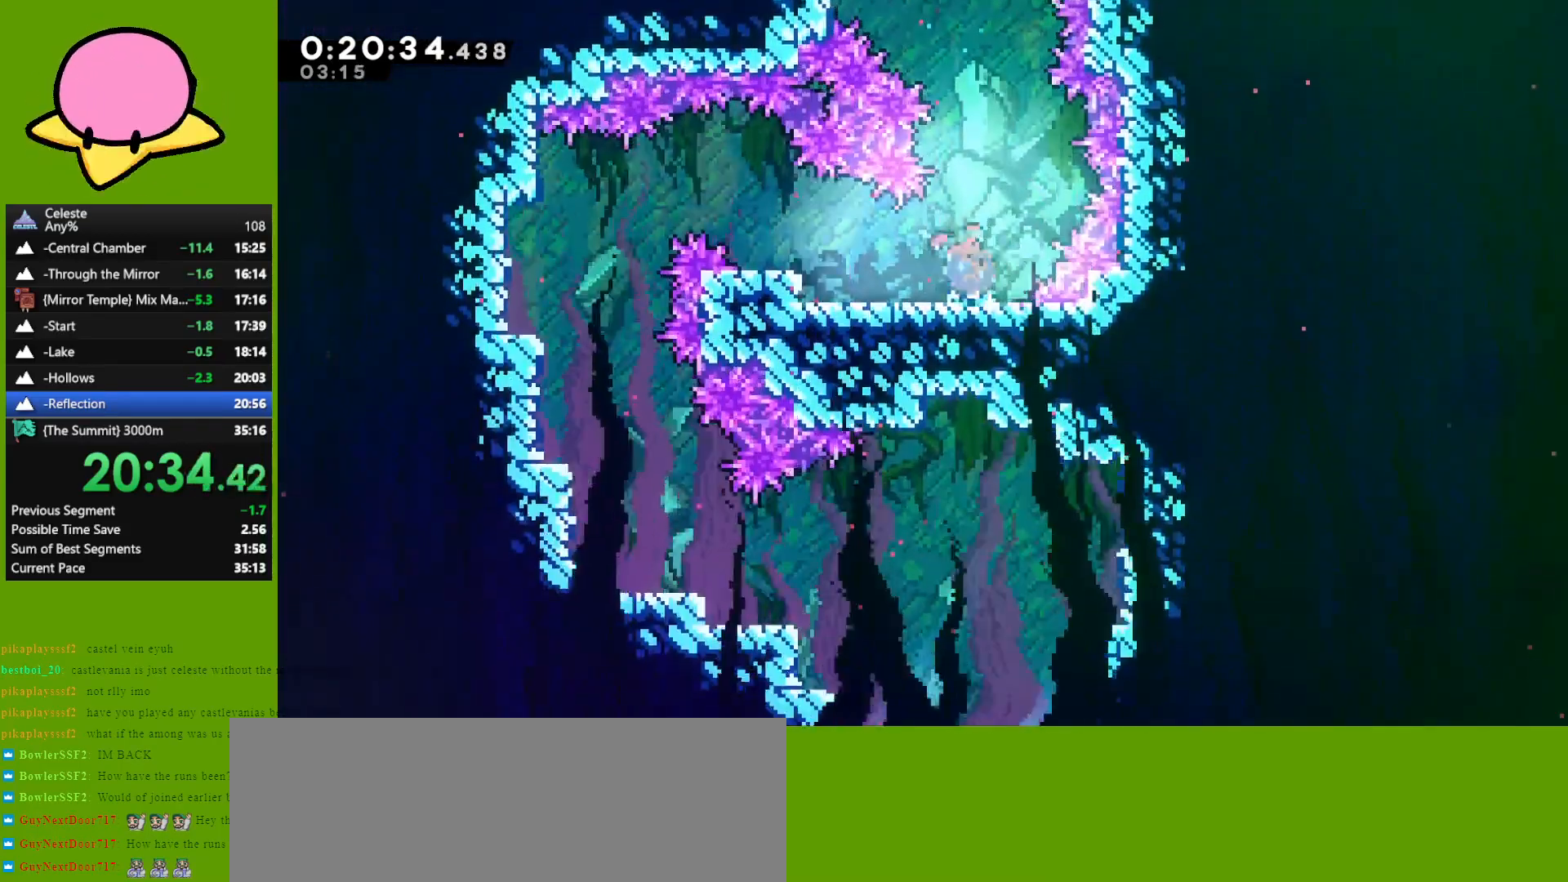
{"keys": ["left", "up"], "events": [[67, "dash", "up"], [250, "up", "down"]]}
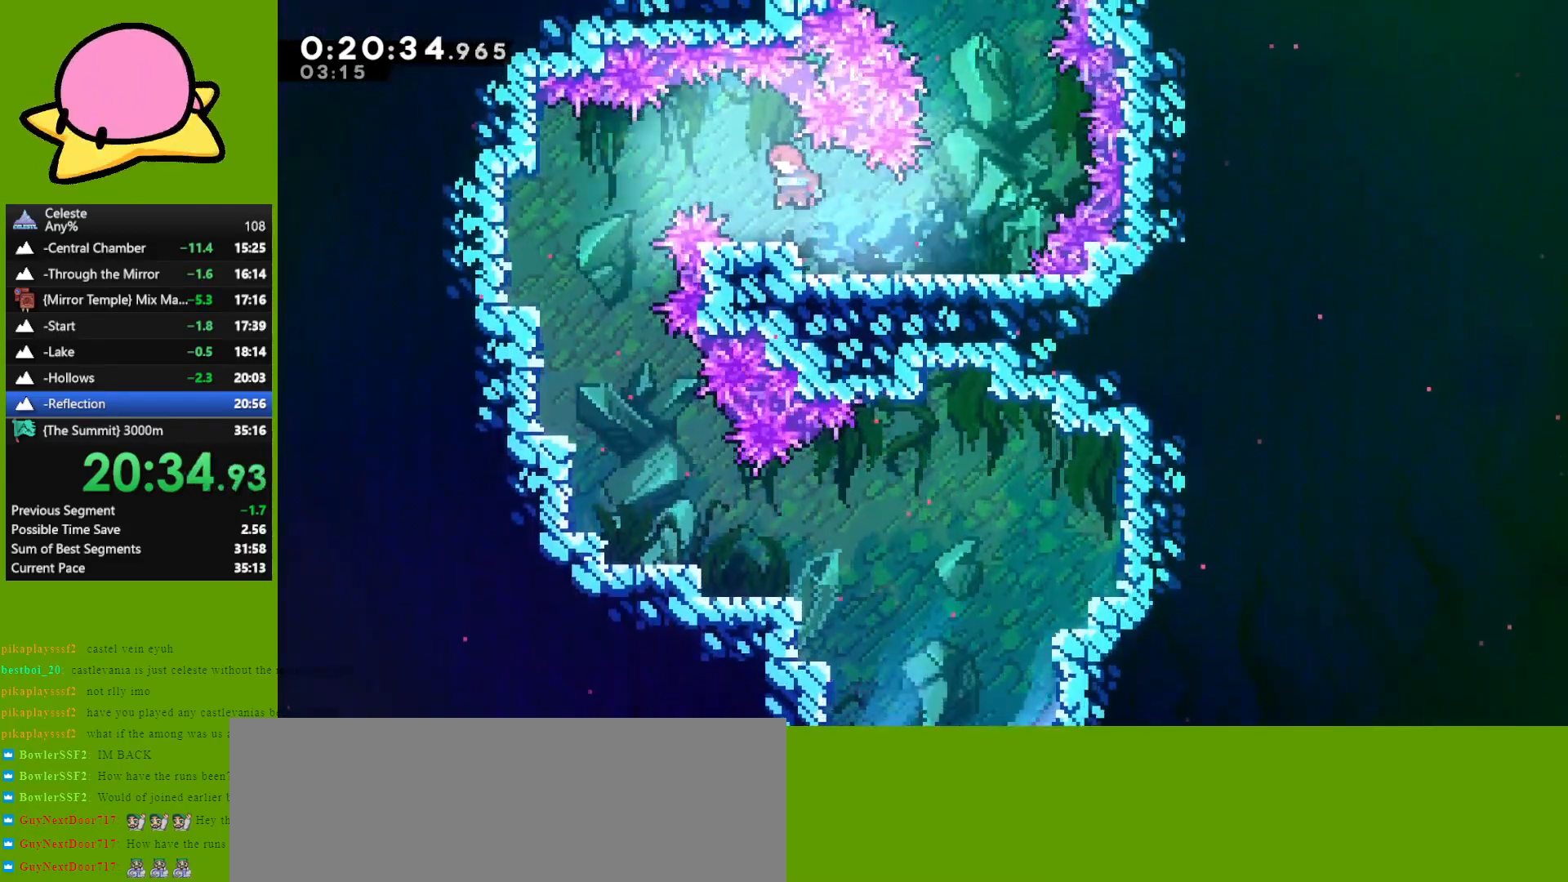
{"keys": ["dash", "down"], "events": [[33, "up", "up"], [133, "dash", "down"], [267, "dash", "up"], [317, "down", "down"], [317, "left", "up"], [417, "dash", "down"]]}
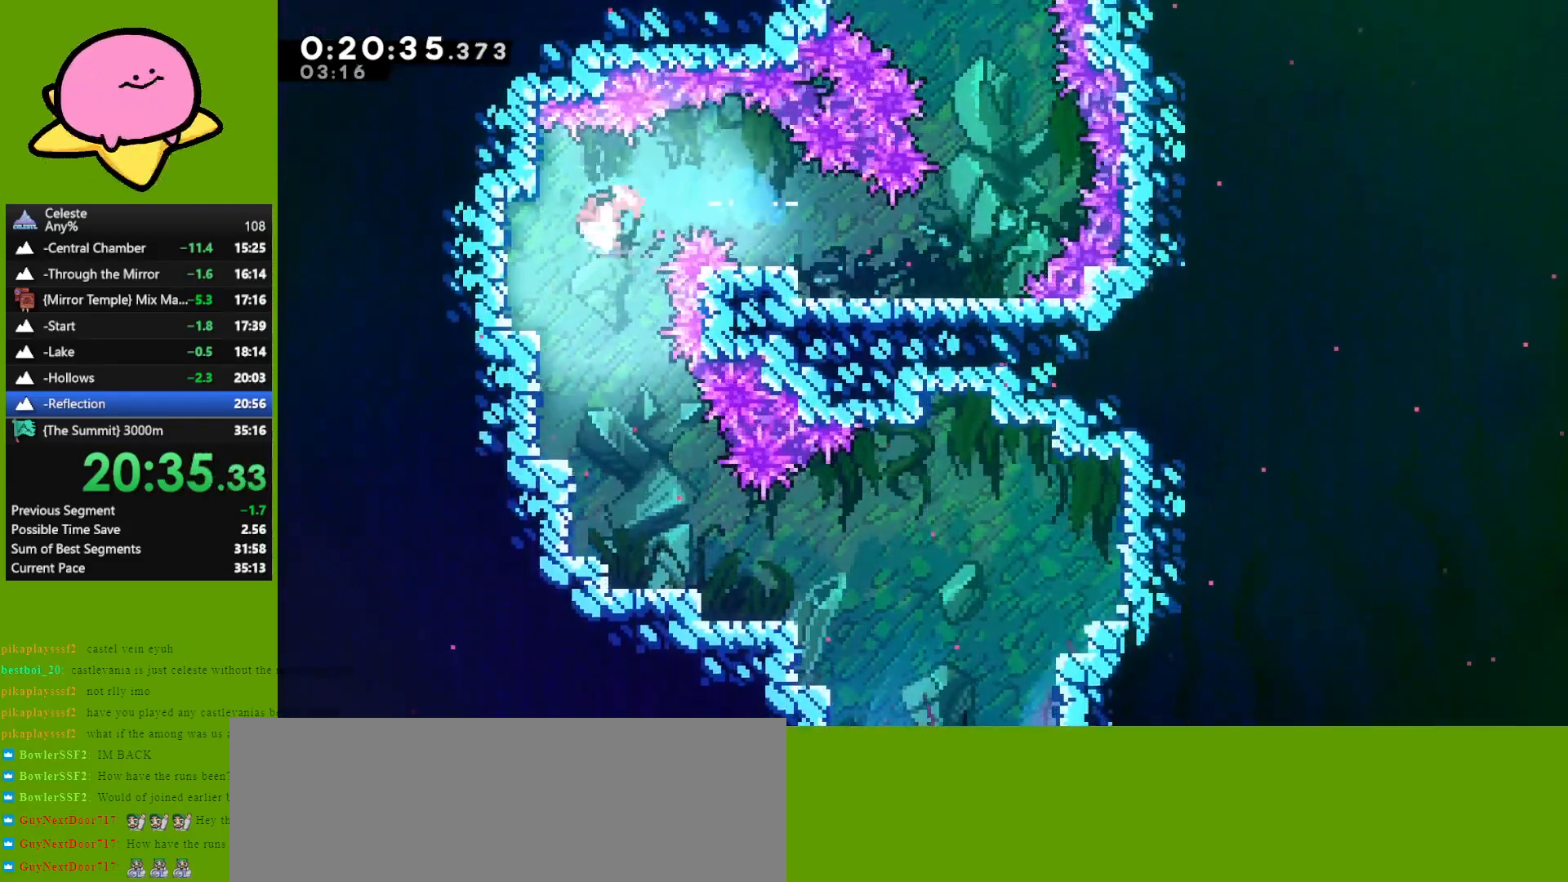
{"keys": ["down"], "events": [[50, "dash", "up"], [150, "dash", "down"], [333, "dash", "up"]]}
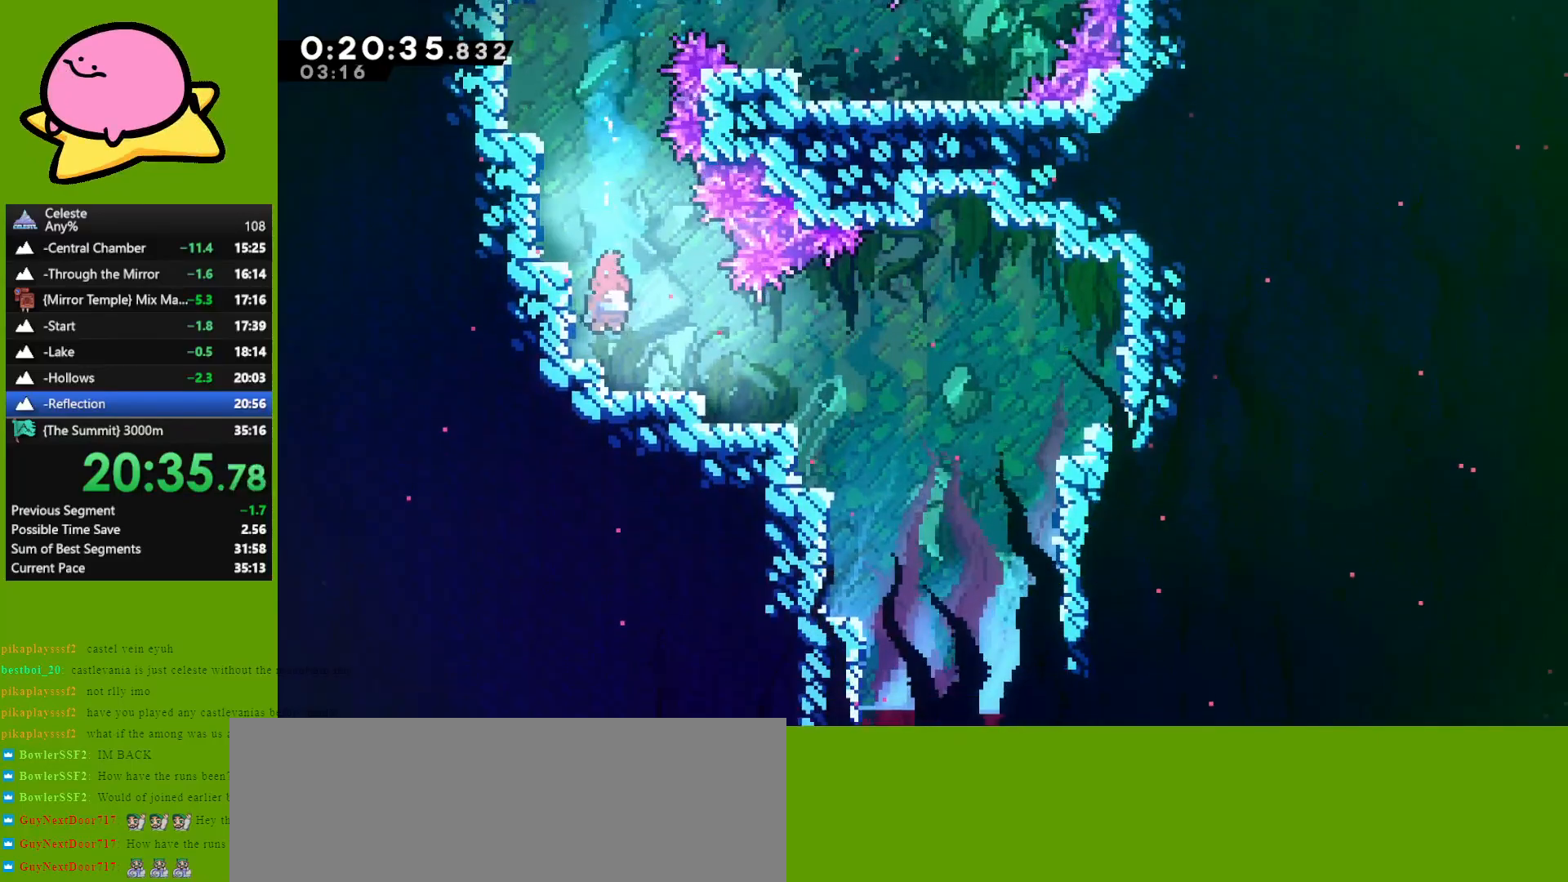
{"keys": ["down", "right"], "events": [[17, "right", "down"], [167, "dash", "down"], [200, "jump", "down"], [300, "dash", "up"], [350, "jump", "up"]]}
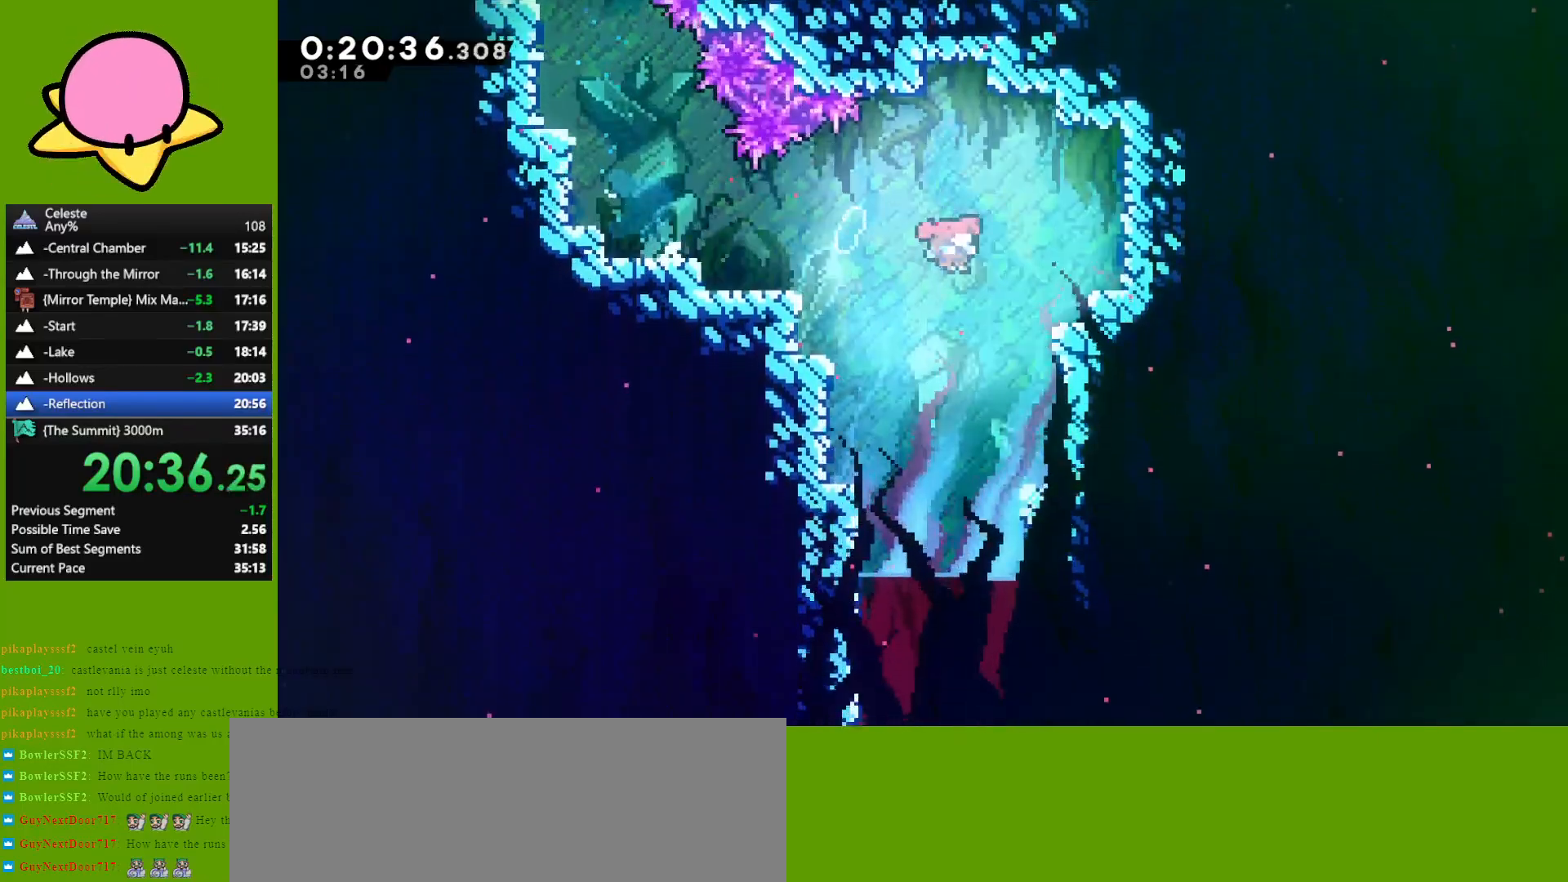
{"keys": ["dash", "down"], "events": [[83, "dash", "down"], [83, "right", "up"], [167, "dash", "up"], [267, "dash", "down"], [417, "dash", "up"], [500, "dash", "down"]]}
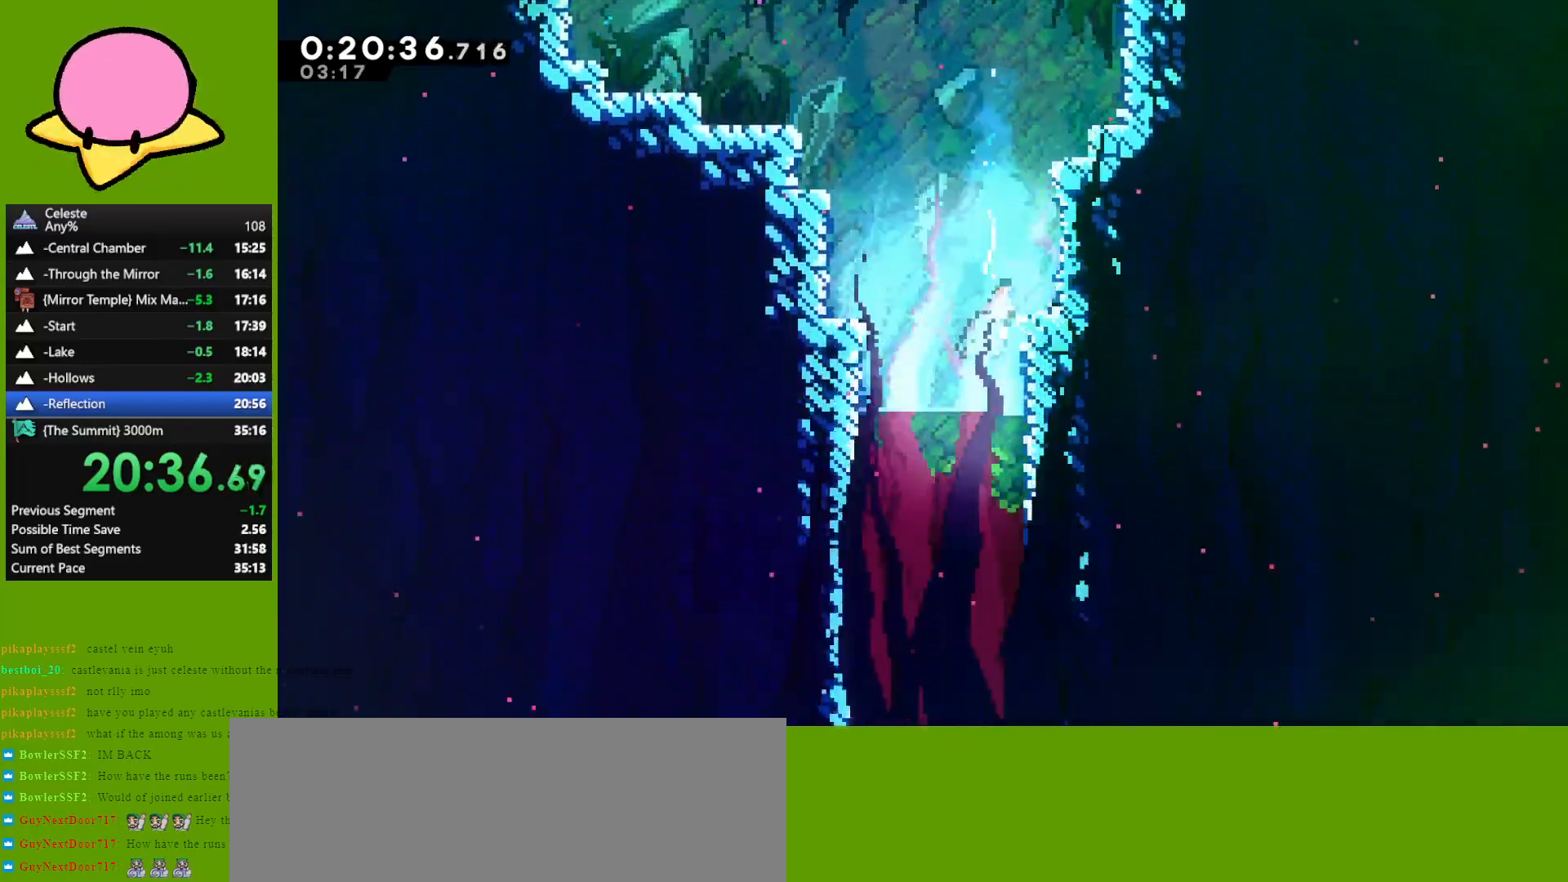
{"keys": ["down", "left"], "events": [[150, "dash", "up"], [383, "left", "down"]]}
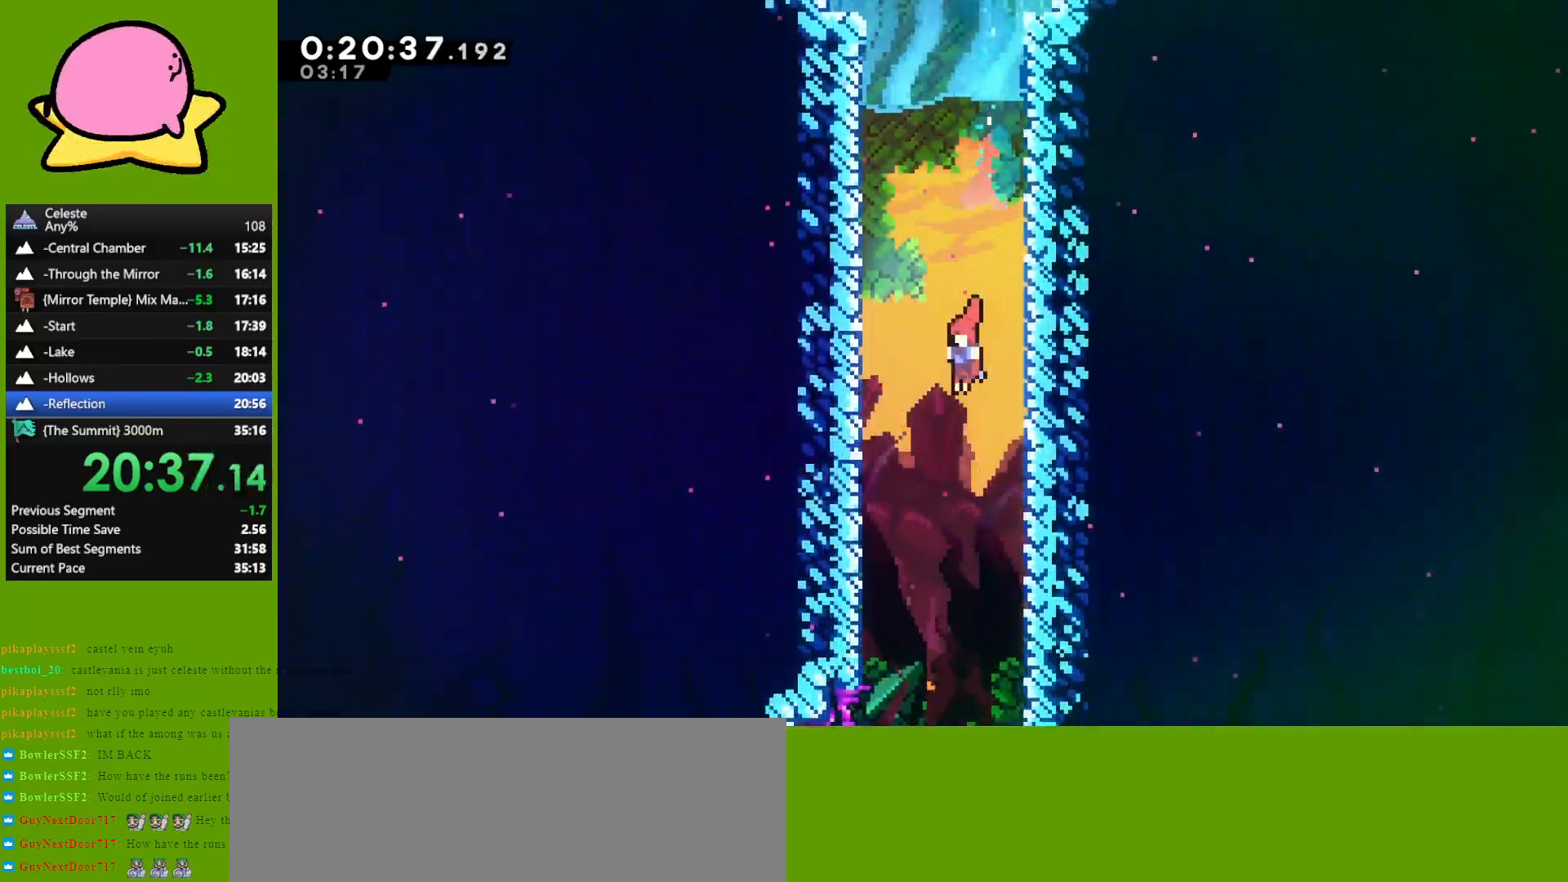
{"keys": ["down"], "events": [[17, "left", "up"]]}
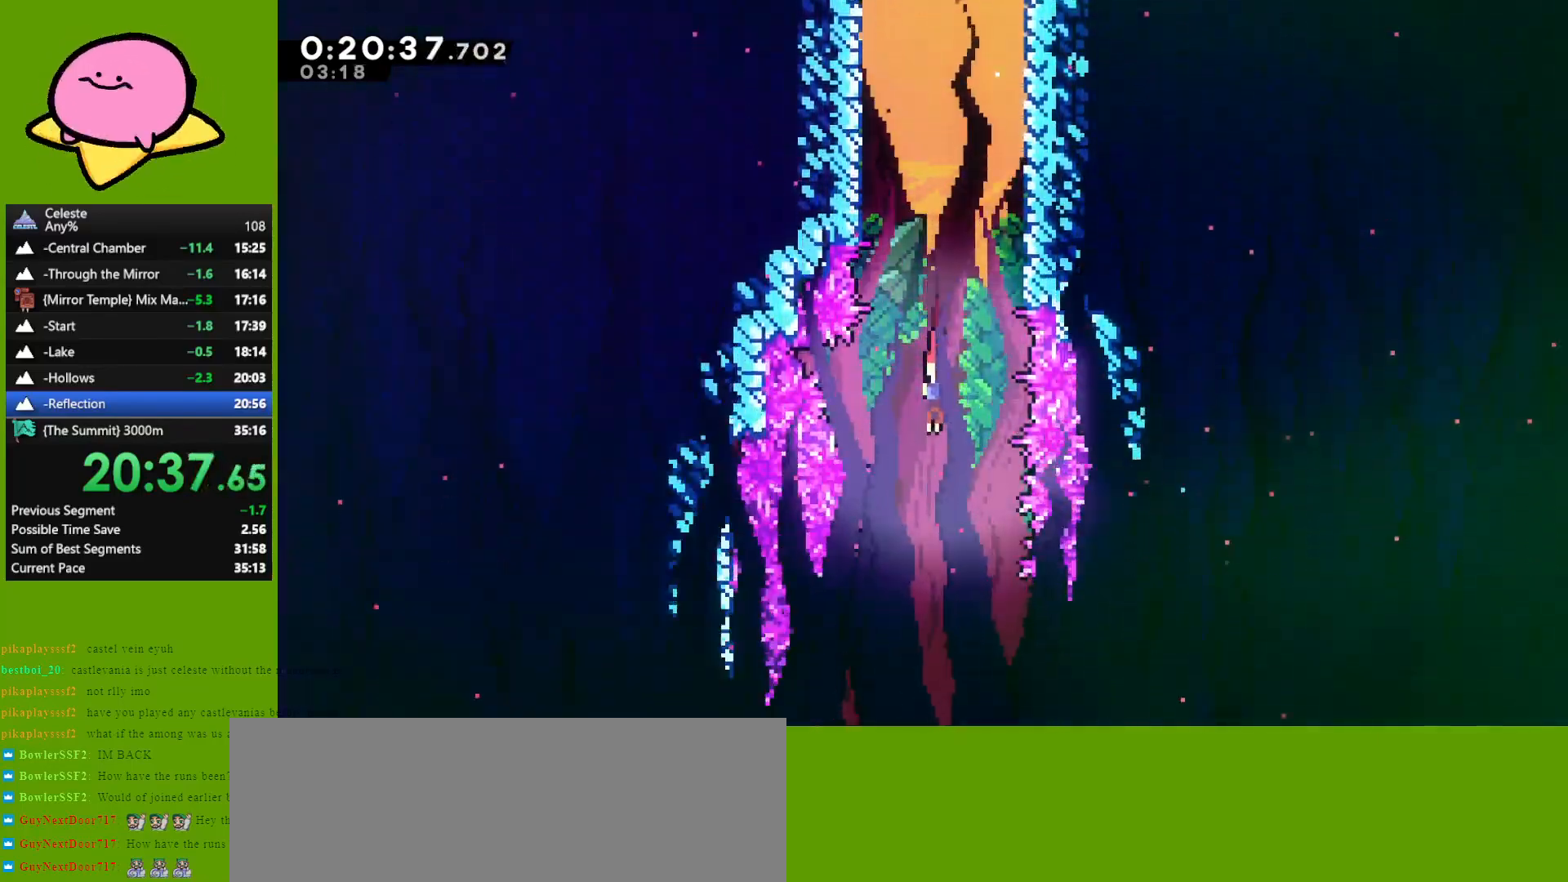
{"keys": ["down"], "events": []}
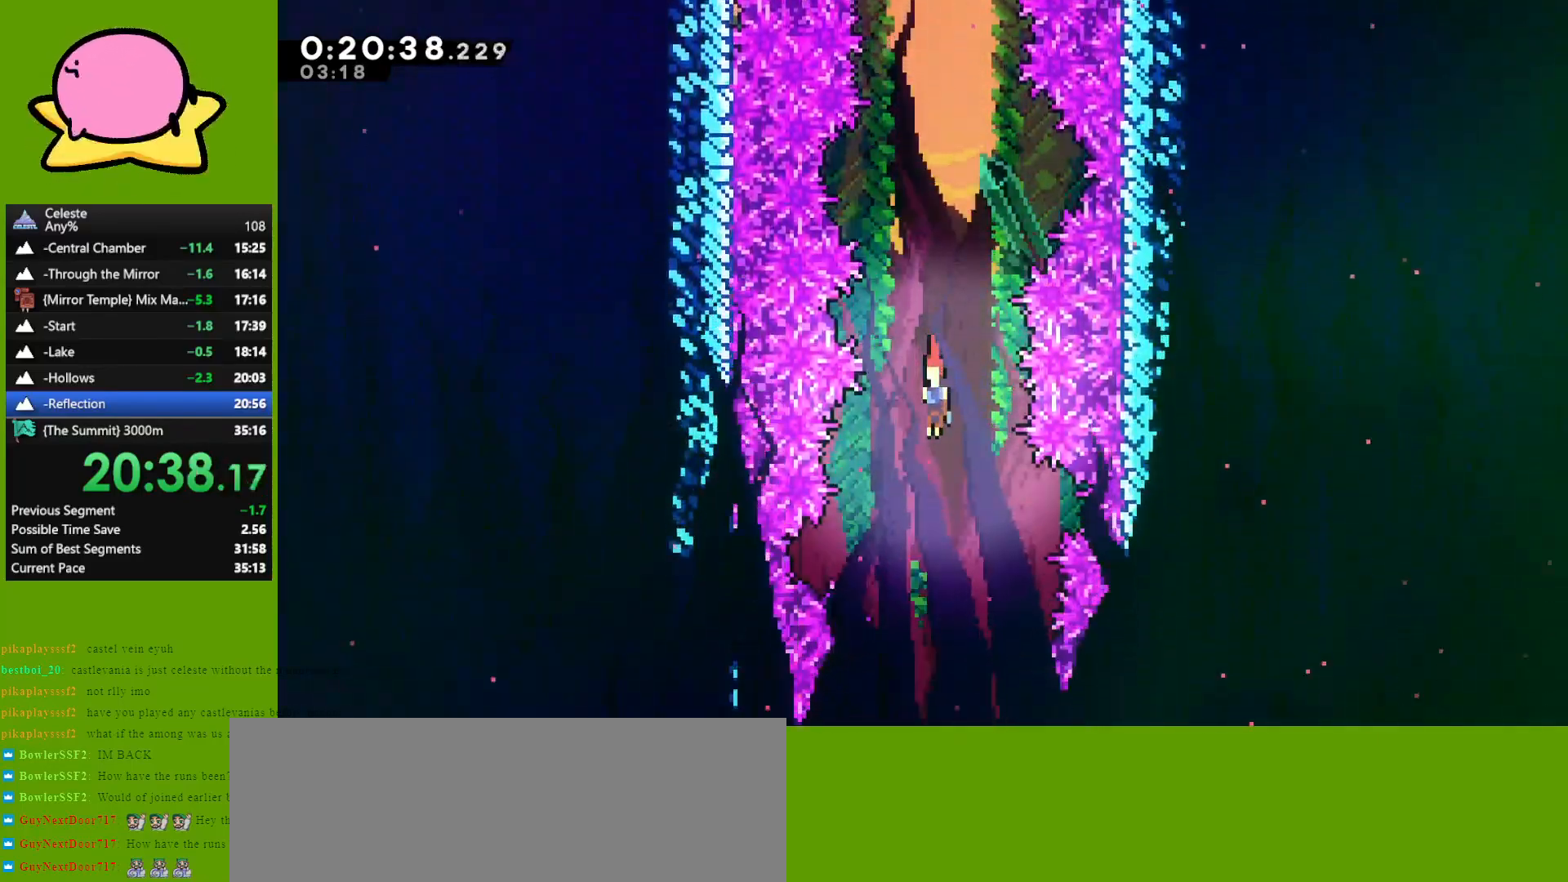
{"keys": ["down", "right"], "events": [[450, "right", "down"]]}